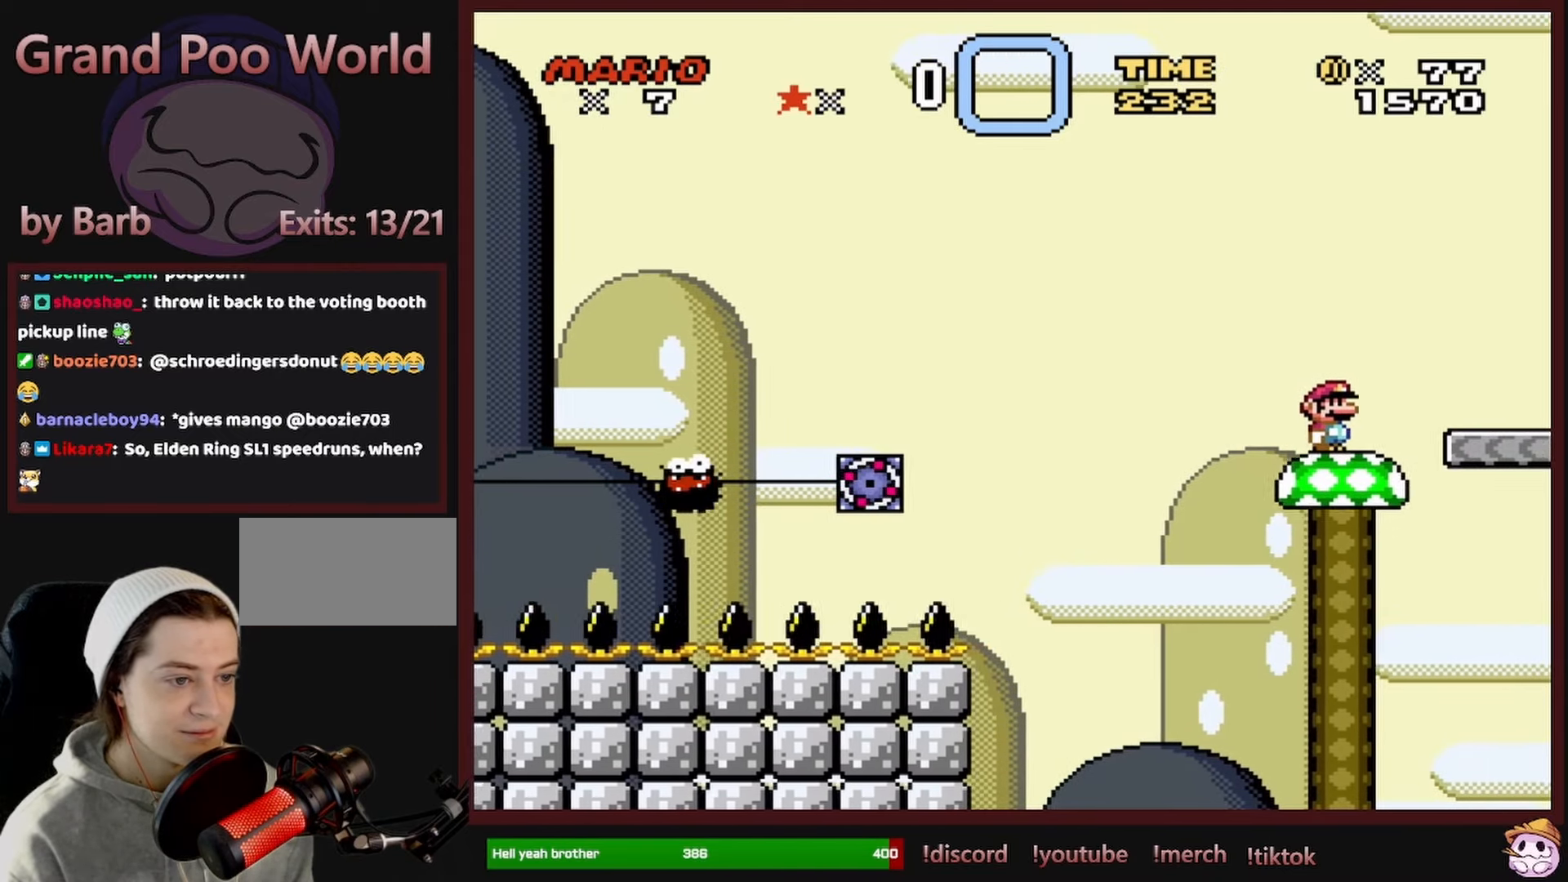
Gameplay with a controller (Nintendo layout); each line is a JSON object with the inputs held at the frame after it. "events" lists button and stick changes between this image and that frame as [ms after this image, input, new state], when the widget could be followed in between. Not read: L1 L3 R1 R3 SELECT.
{"buttons": ["Y"], "events": []}
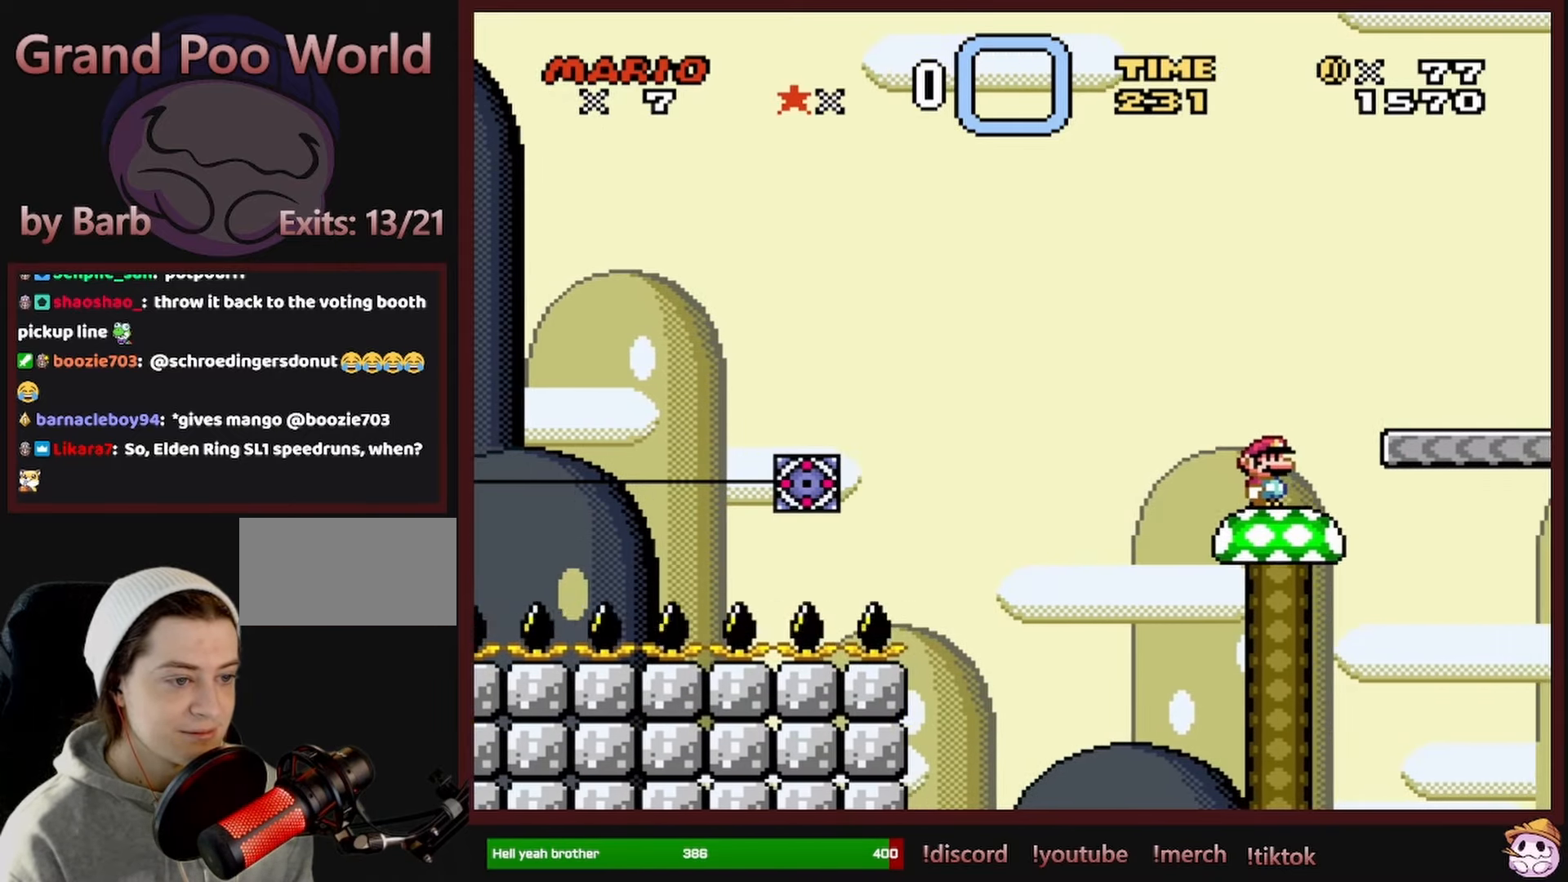
{"buttons": ["Y"], "events": []}
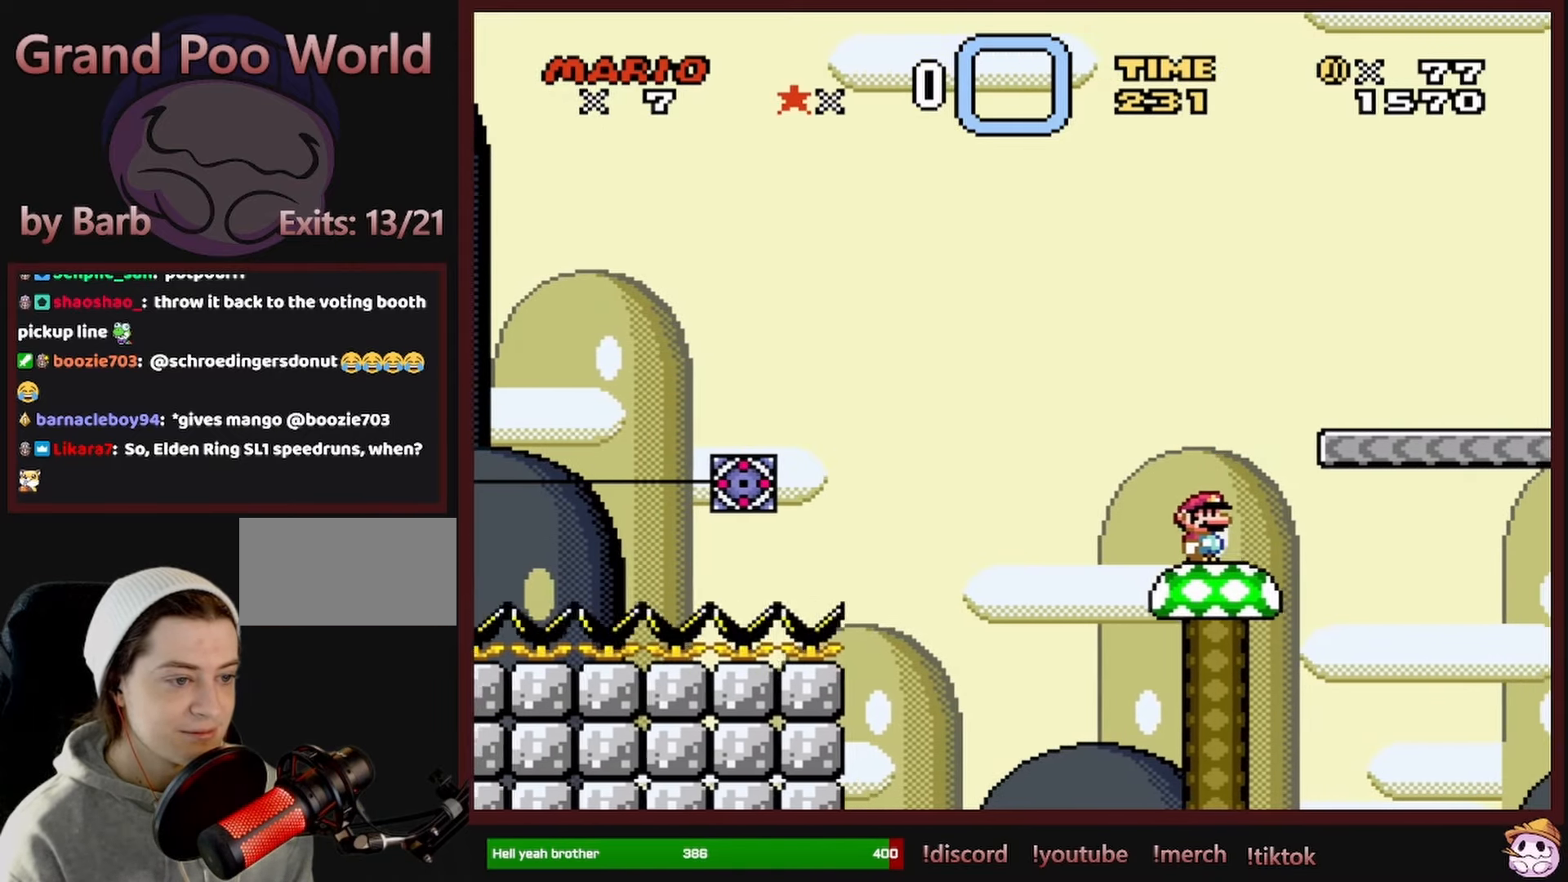
{"buttons": ["Y"], "events": [[300, "DPAD_LEFT", "down"], [417, "DPAD_LEFT", "up"]]}
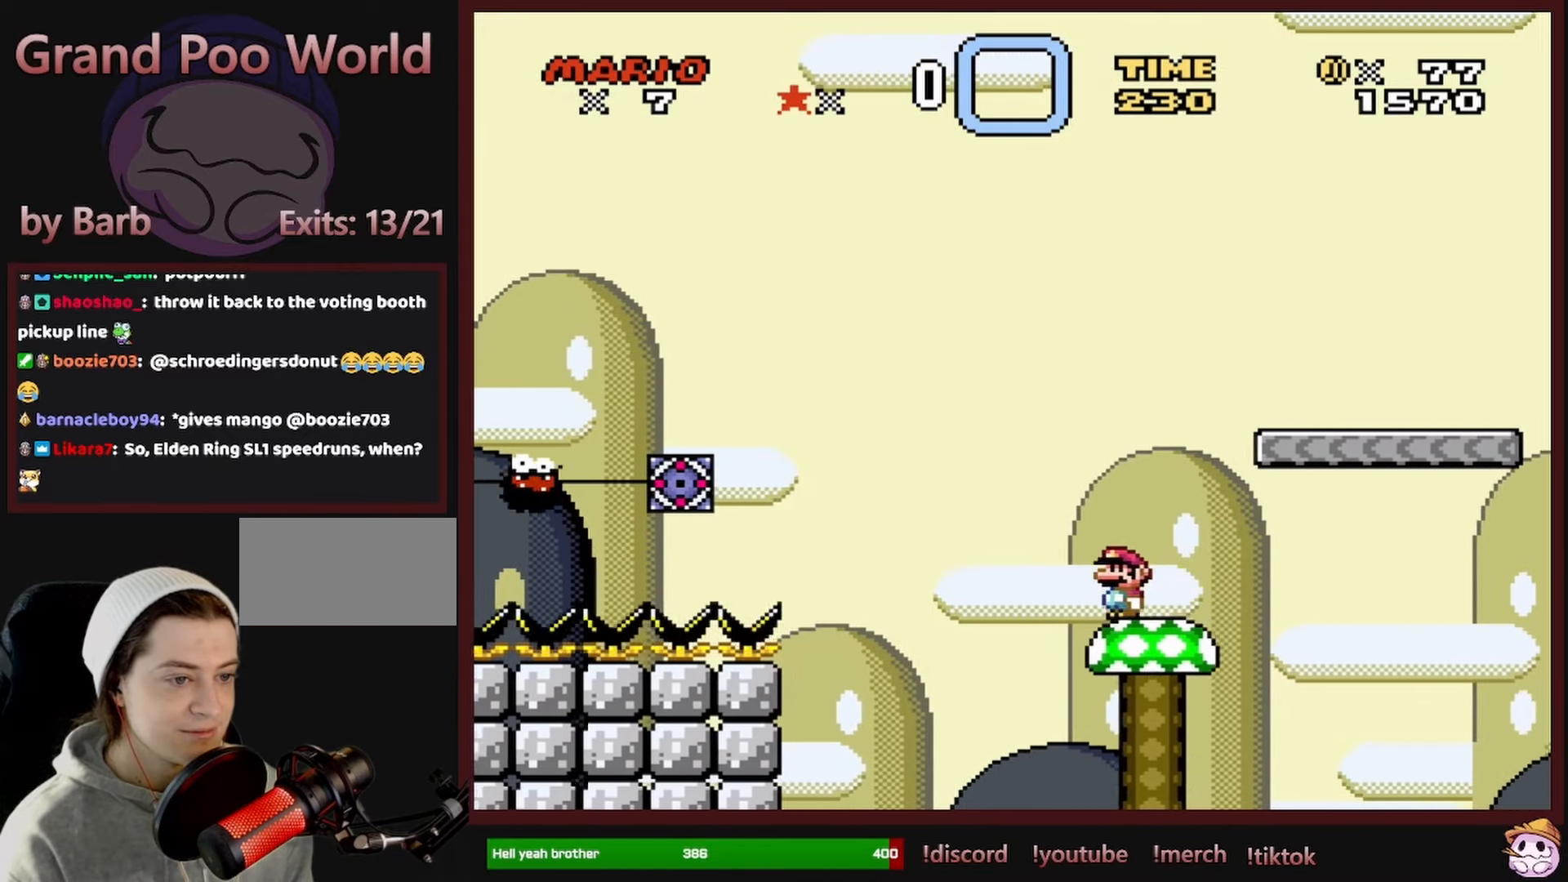
{"buttons": ["Y"], "events": [[50, "DPAD_RIGHT", "down"], [100, "DPAD_RIGHT", "up"]]}
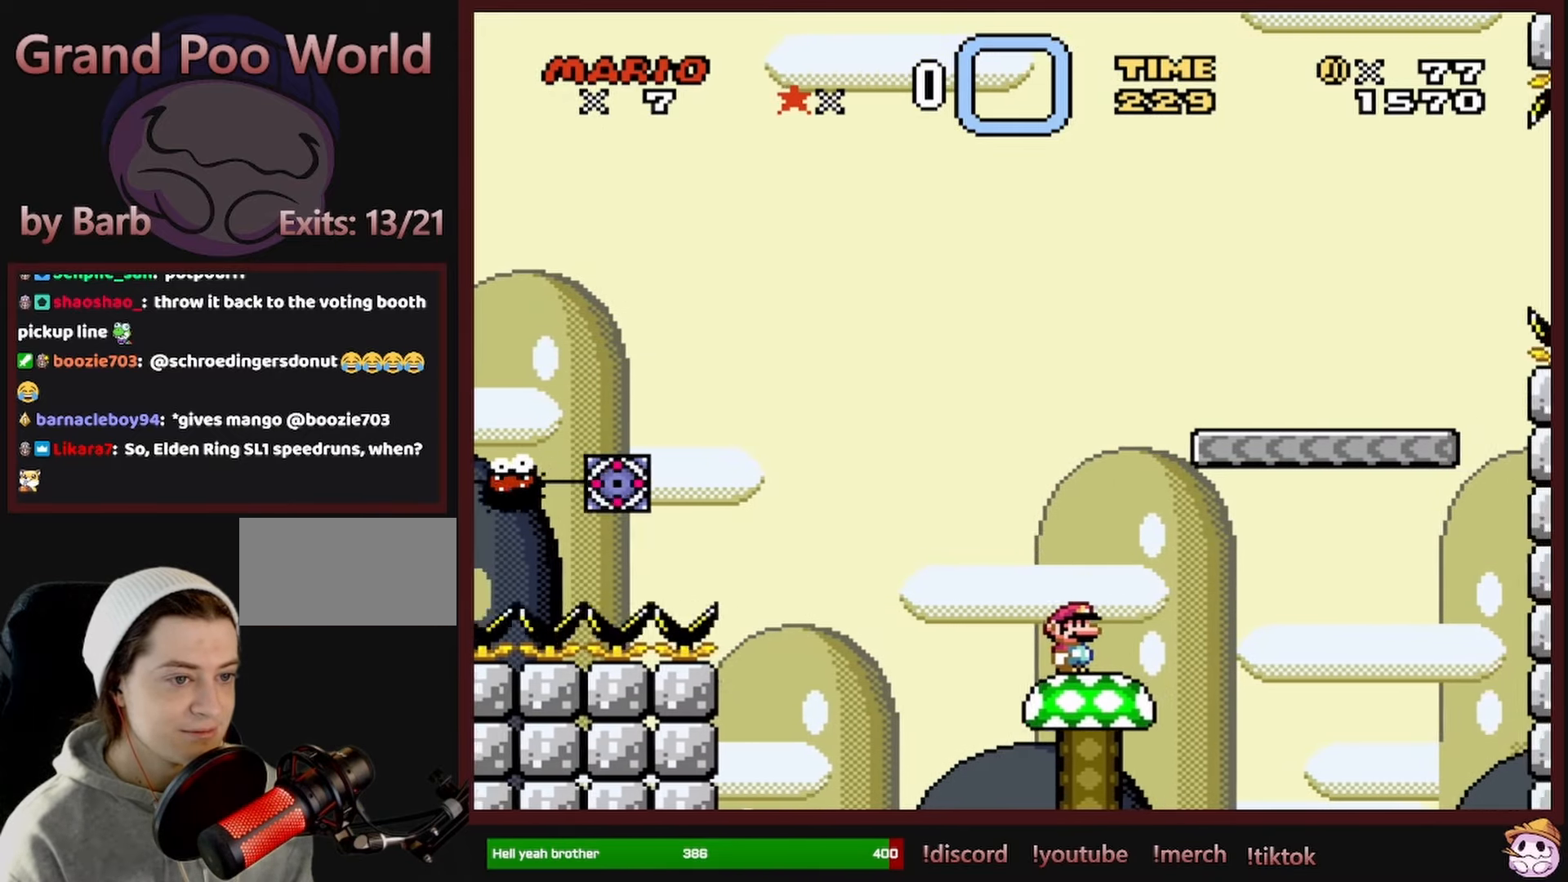
{"buttons": ["Y"], "events": []}
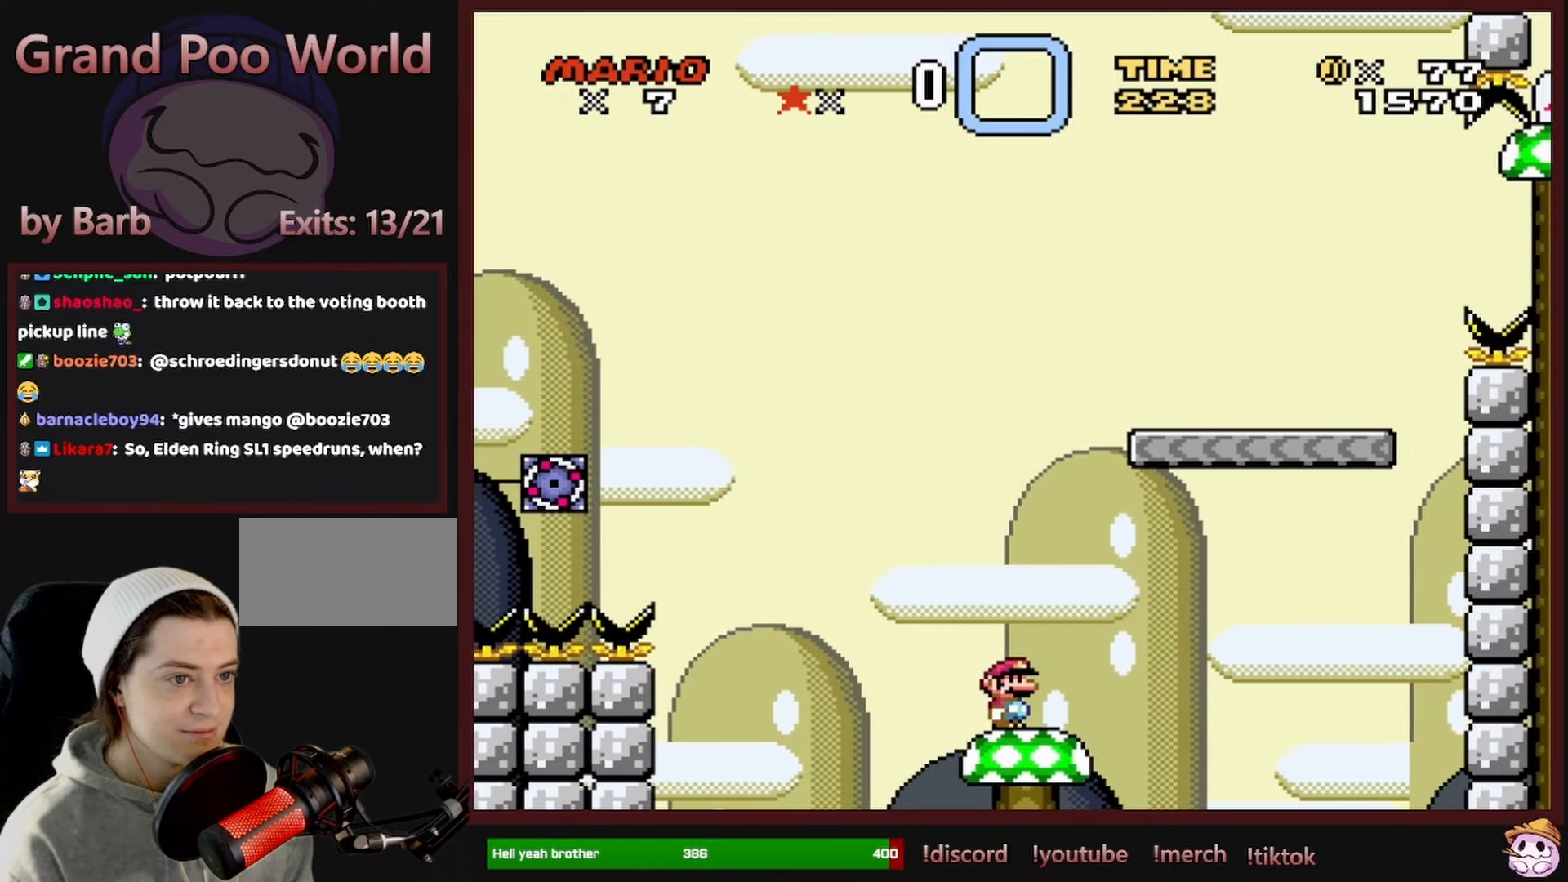
{"buttons": ["Y"], "events": [[133, "B", "down"], [233, "B", "up"]]}
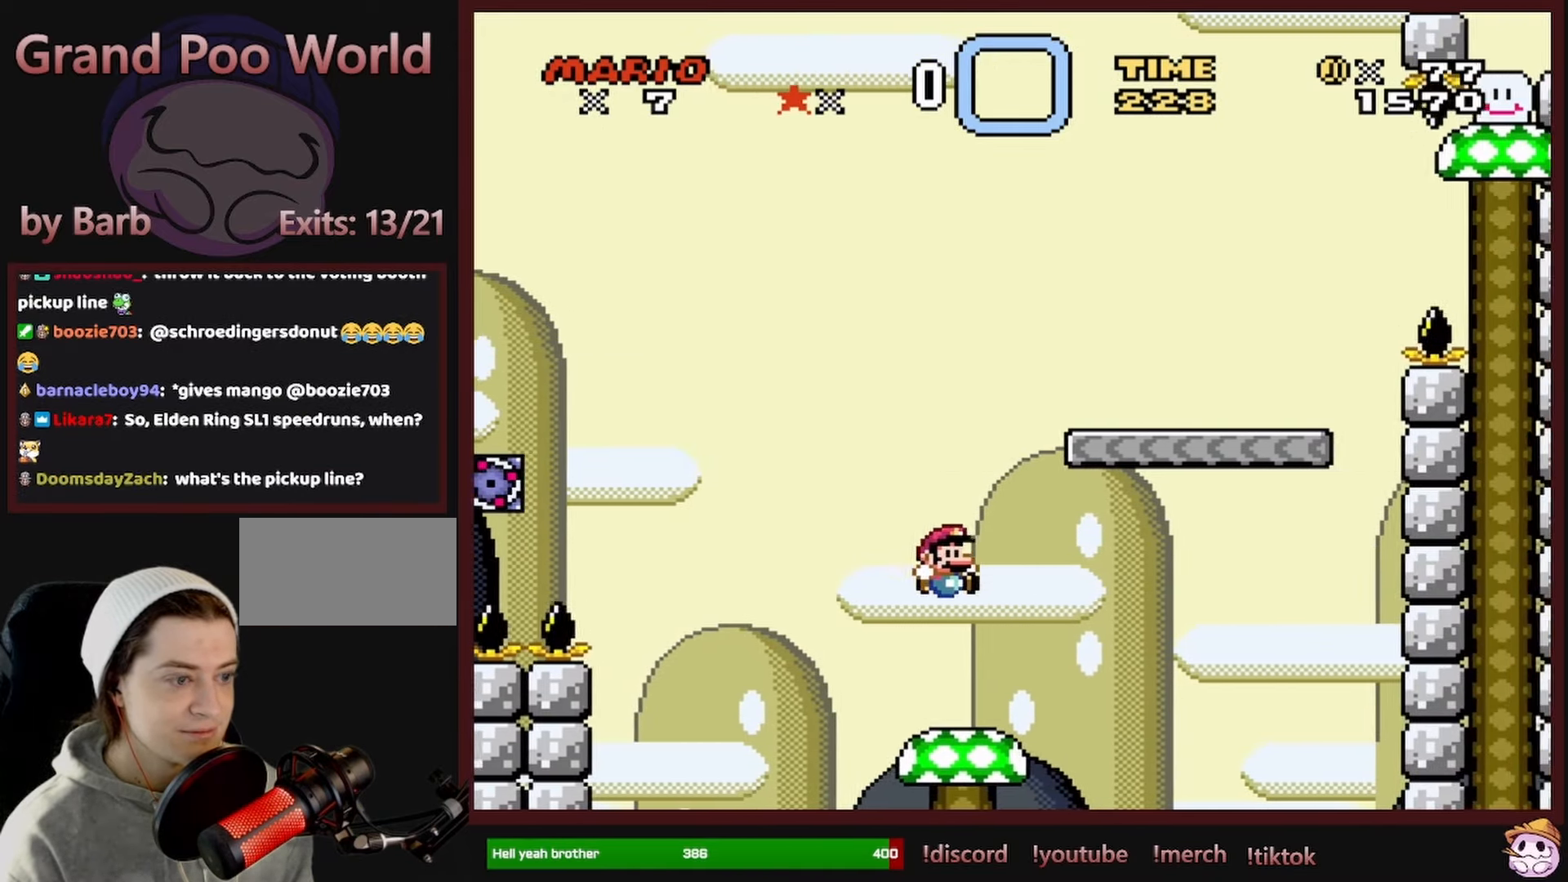
{"buttons": ["B", "Y", "DPAD_LEFT"], "events": [[200, "B", "down"], [434, "DPAD_LEFT", "down"]]}
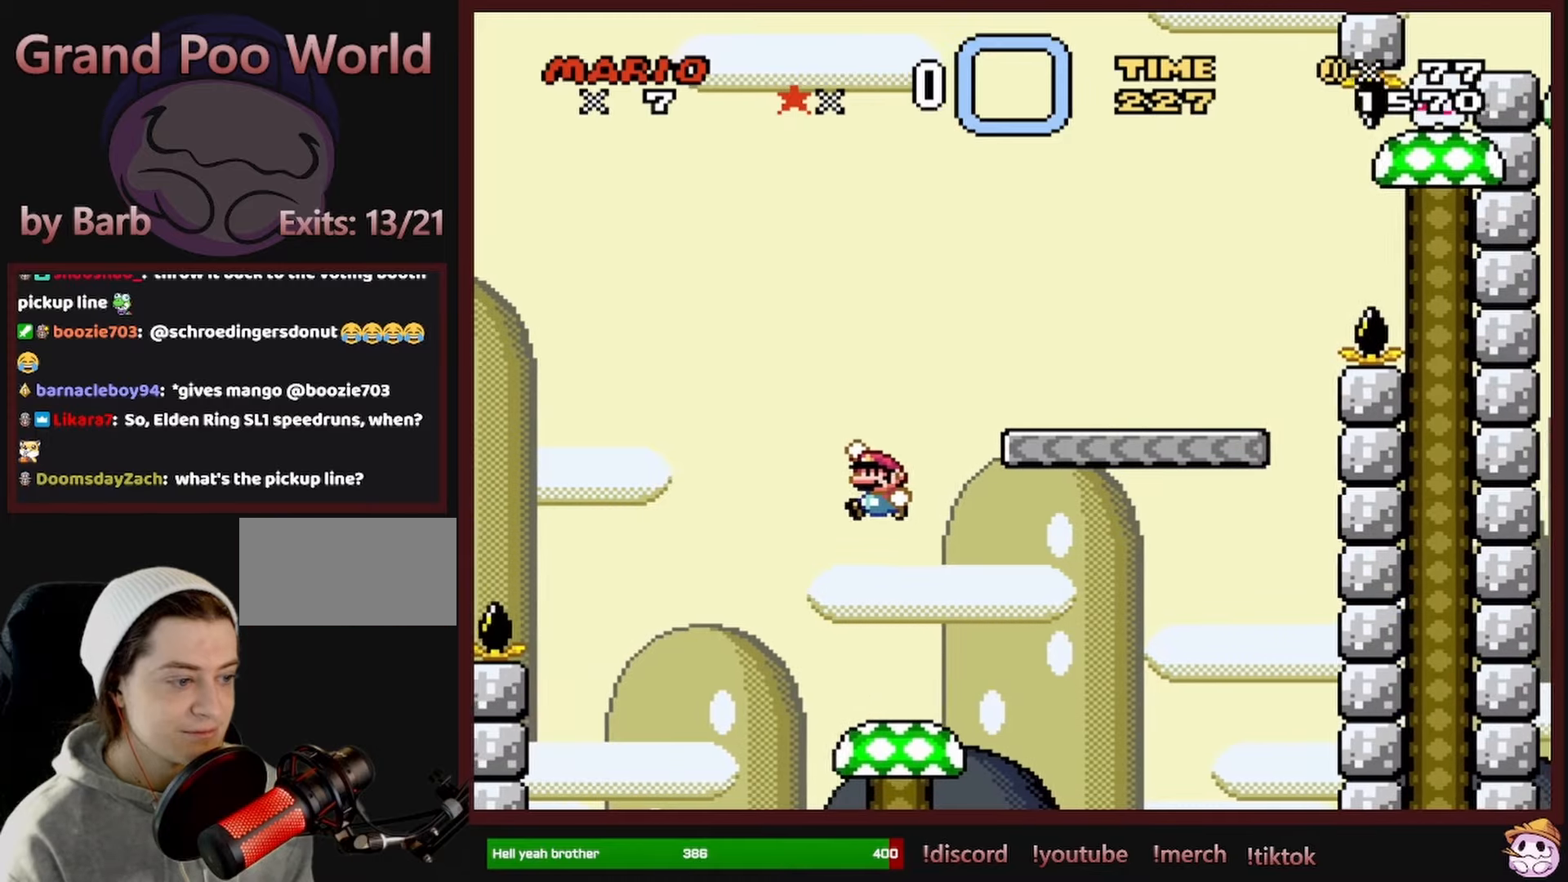
{"buttons": ["Y", "DPAD_LEFT"], "events": [[50, "DPAD_LEFT", "up"], [134, "DPAD_RIGHT", "down"], [367, "DPAD_RIGHT", "up"], [384, "DPAD_LEFT", "down"], [467, "B", "up"]]}
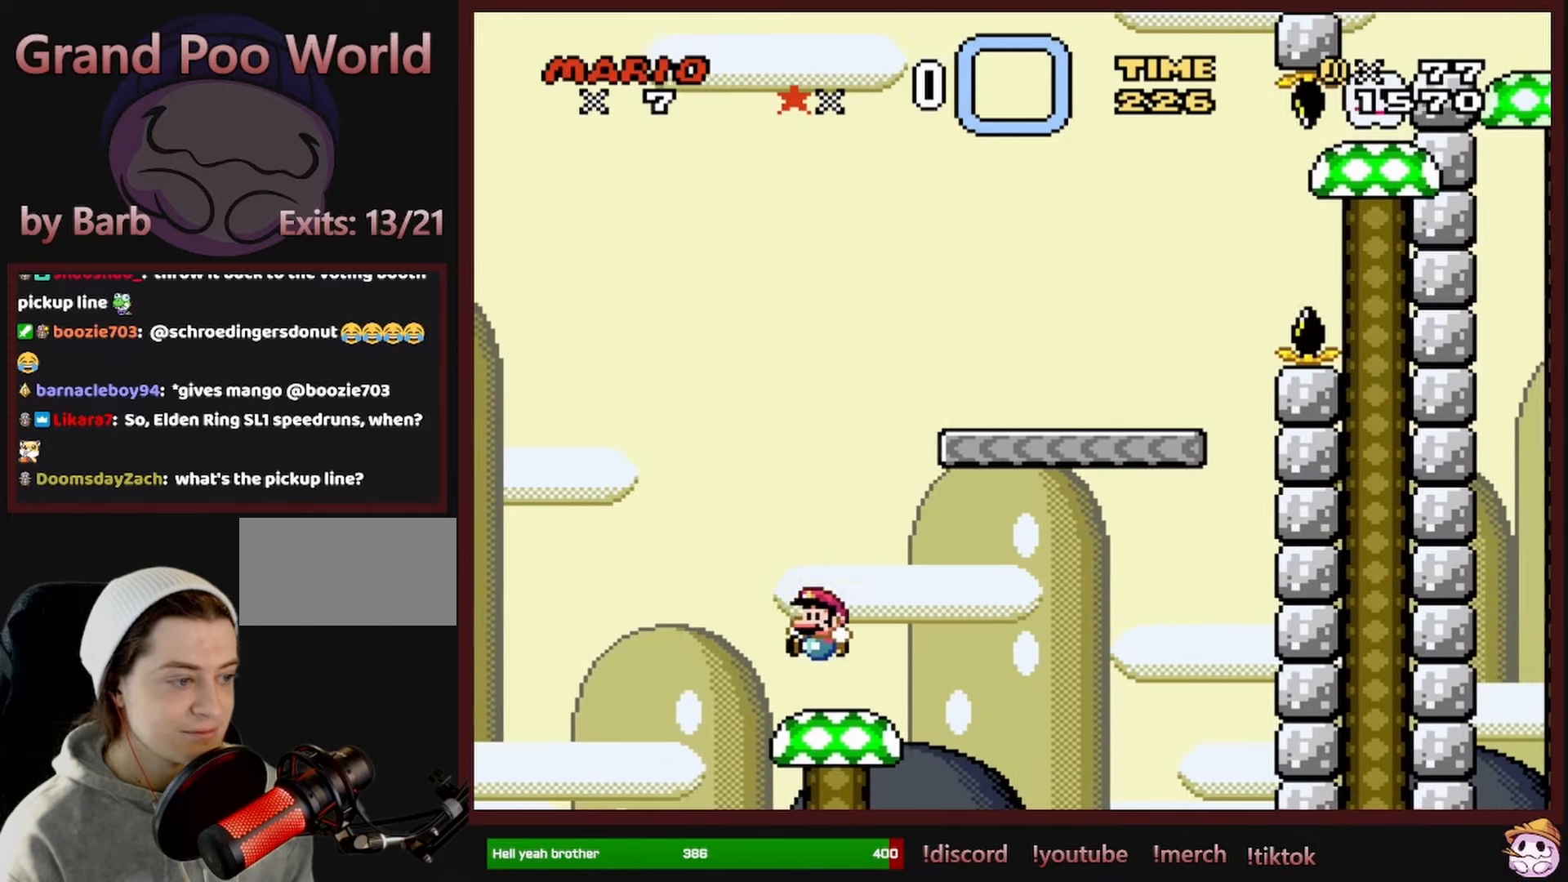
{"buttons": ["B", "Y", "DPAD_RIGHT"], "events": [[34, "DPAD_LEFT", "up"], [100, "DPAD_RIGHT", "down"], [150, "B", "down"], [200, "DPAD_RIGHT", "up"], [217, "DPAD_LEFT", "down"], [400, "DPAD_LEFT", "up"], [500, "DPAD_RIGHT", "down"]]}
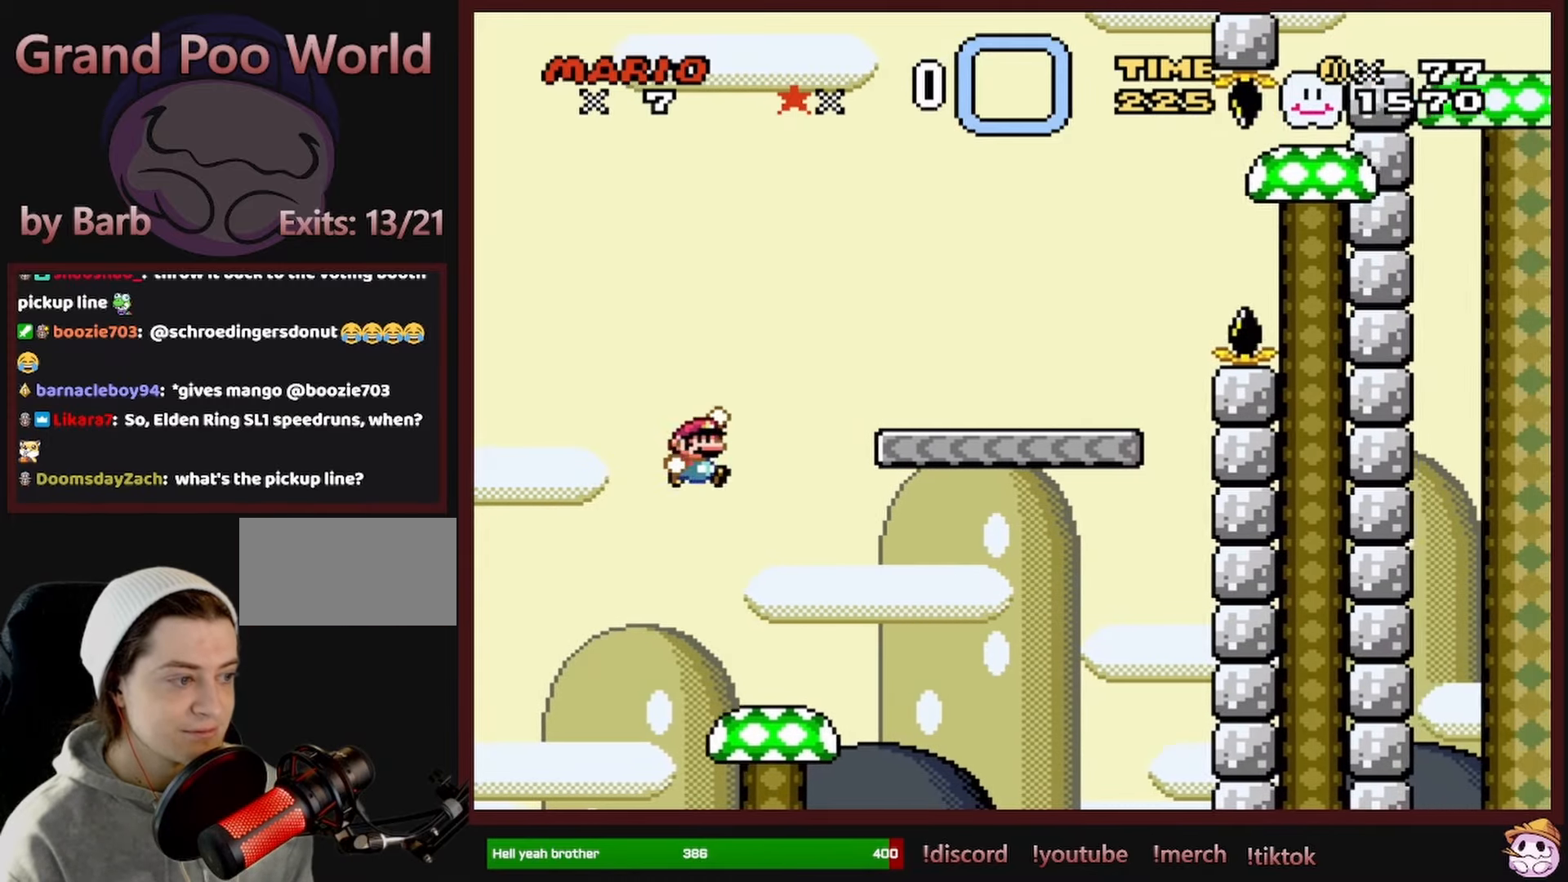
{"buttons": ["Y", "DPAD_RIGHT"], "events": [[150, "DPAD_RIGHT", "up"], [150, "DPAD_UP", "down"], [167, "DPAD_LEFT", "down"], [167, "DPAD_UP", "up"], [234, "DPAD_LEFT", "up"], [284, "DPAD_RIGHT", "down"], [484, "B", "up"]]}
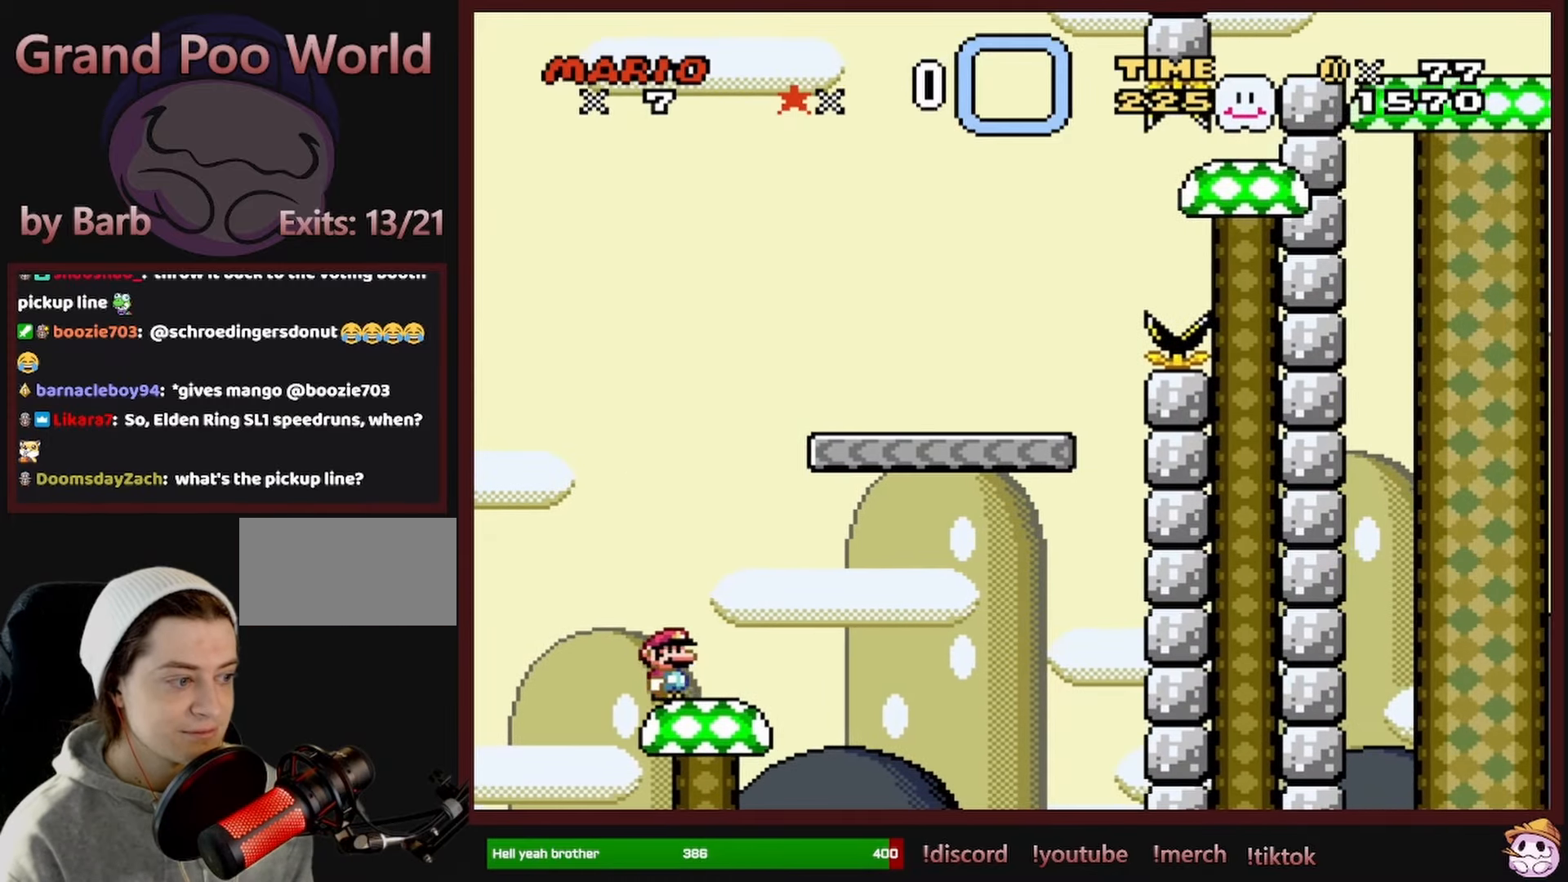
{"buttons": ["B", "Y", "DPAD_RIGHT"], "events": [[117, "B", "down"], [200, "DPAD_RIGHT", "up"], [217, "DPAD_LEFT", "down"], [367, "DPAD_LEFT", "up"], [384, "DPAD_RIGHT", "down"]]}
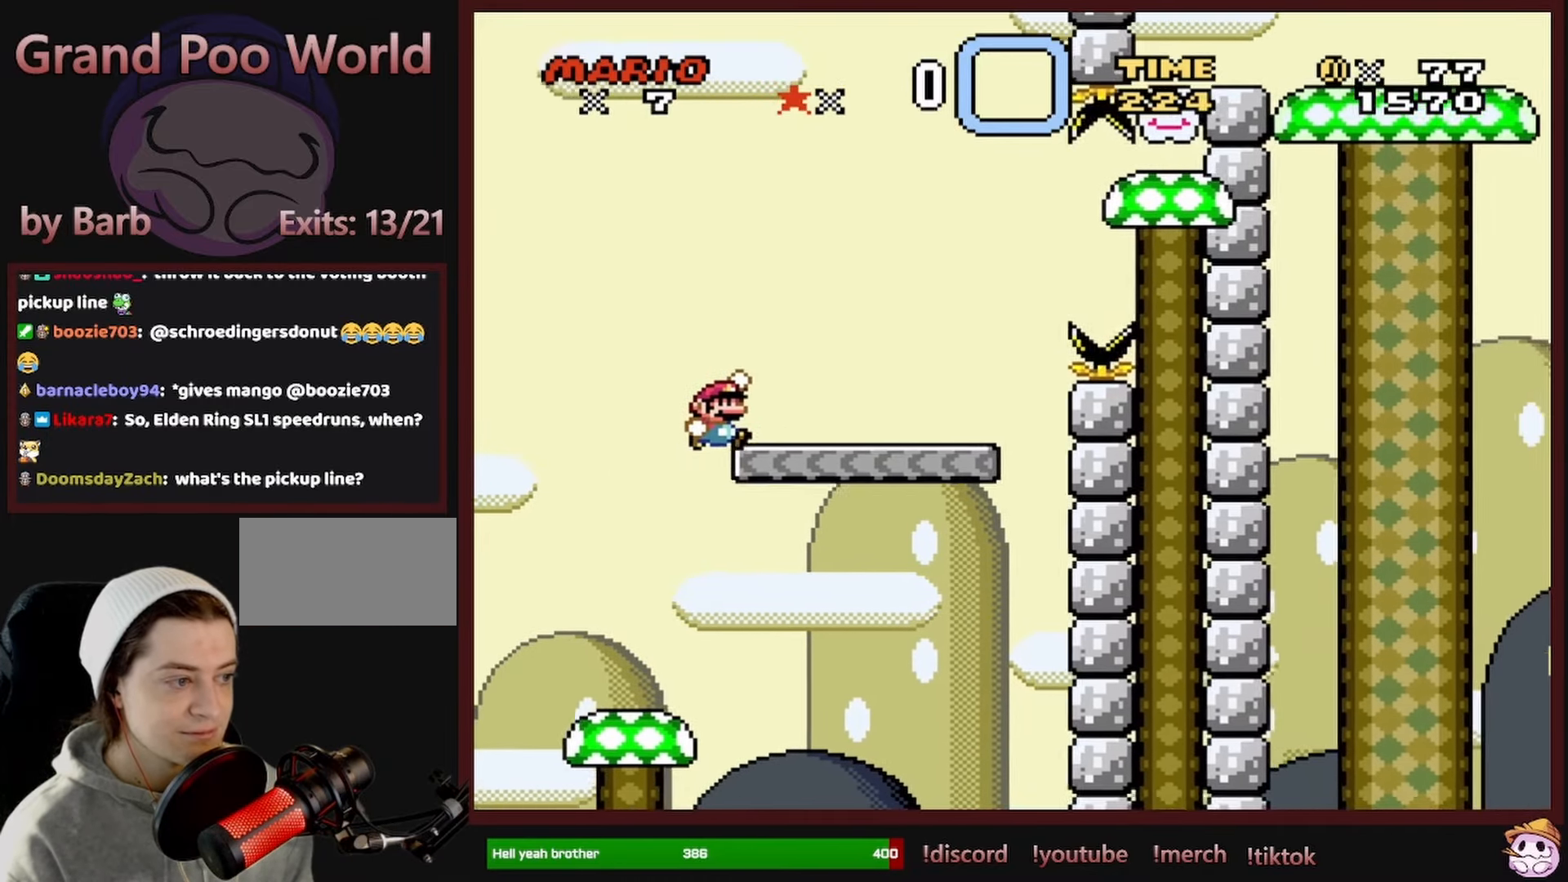
{"buttons": ["Y", "DPAD_RIGHT"], "events": [[34, "DPAD_RIGHT", "up"], [234, "B", "up"], [317, "DPAD_RIGHT", "down"]]}
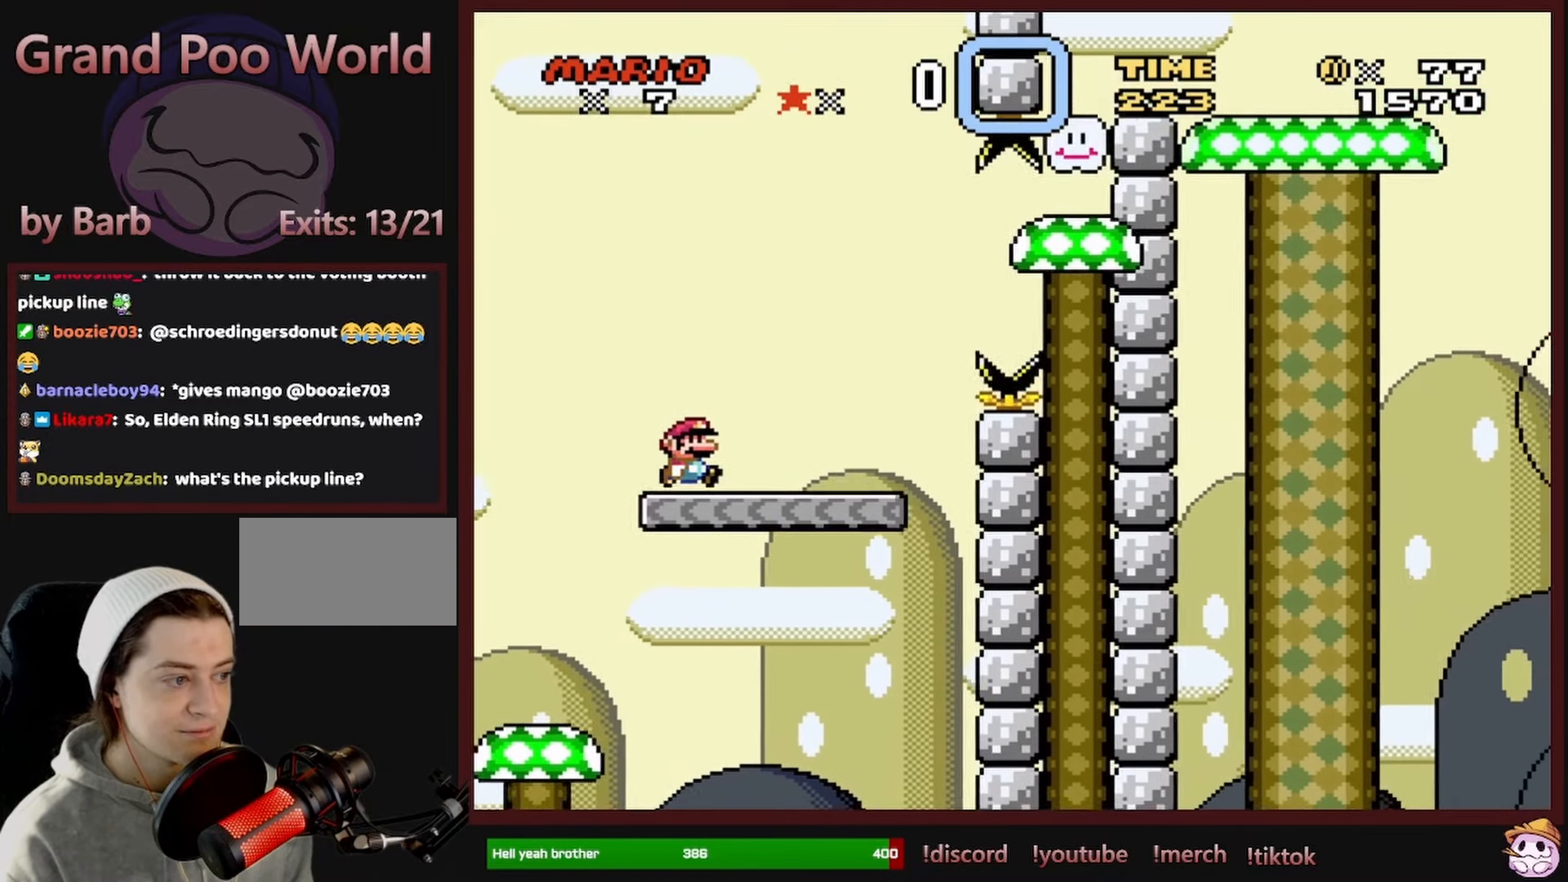
{"buttons": ["B", "Y", "DPAD_RIGHT"], "events": [[217, "B", "down"]]}
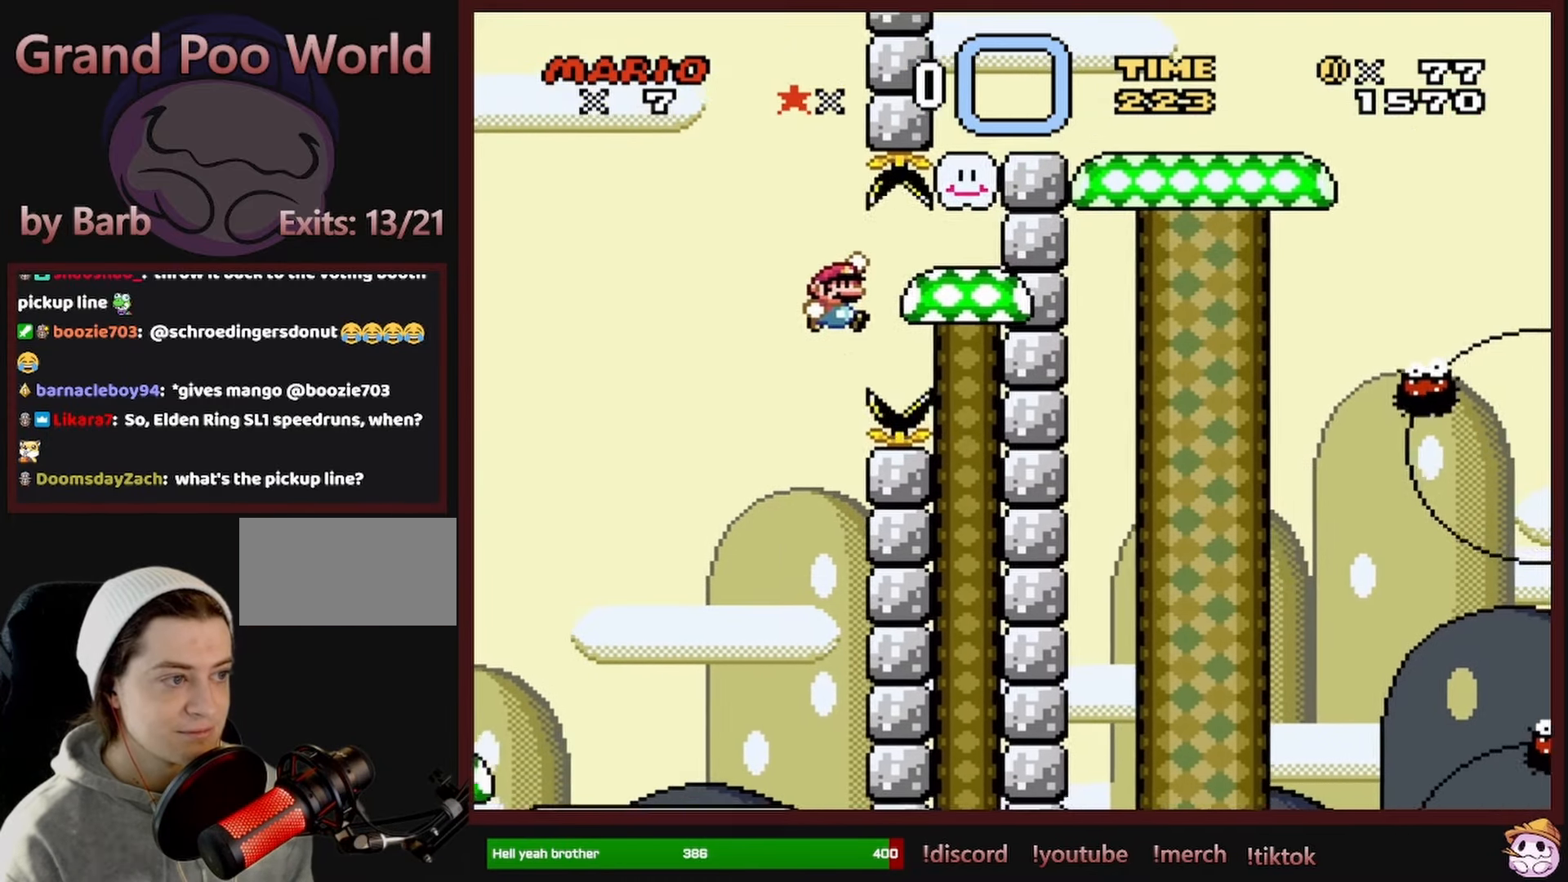
{"buttons": ["B", "Y", "DPAD_RIGHT"], "events": [[100, "B", "up"], [334, "B", "down"]]}
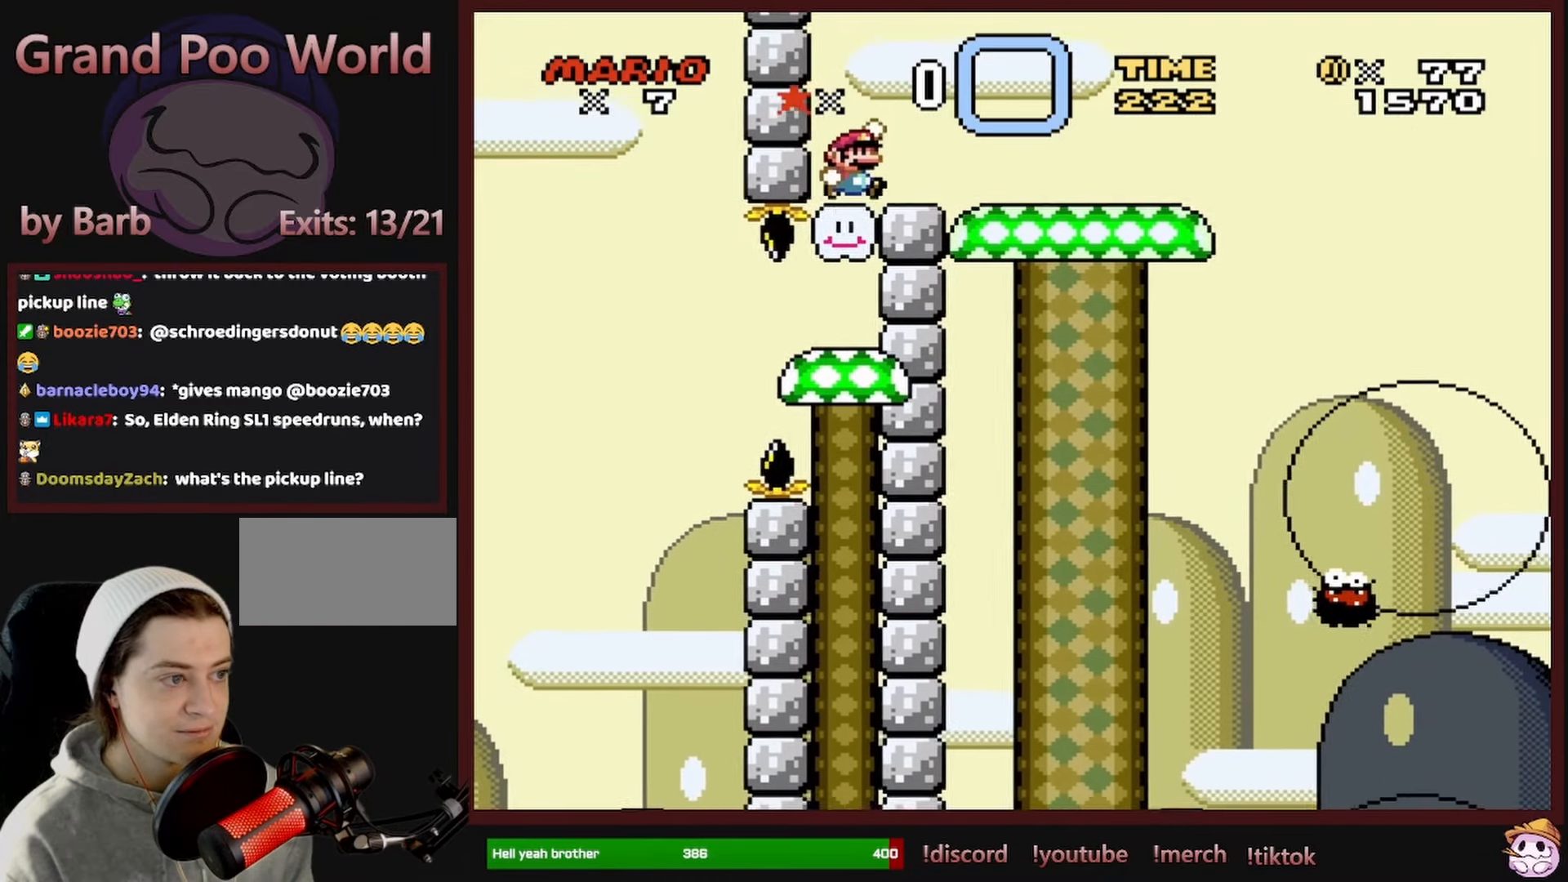
{"buttons": ["Y", "DPAD_RIGHT"], "events": [[150, "B", "up"]]}
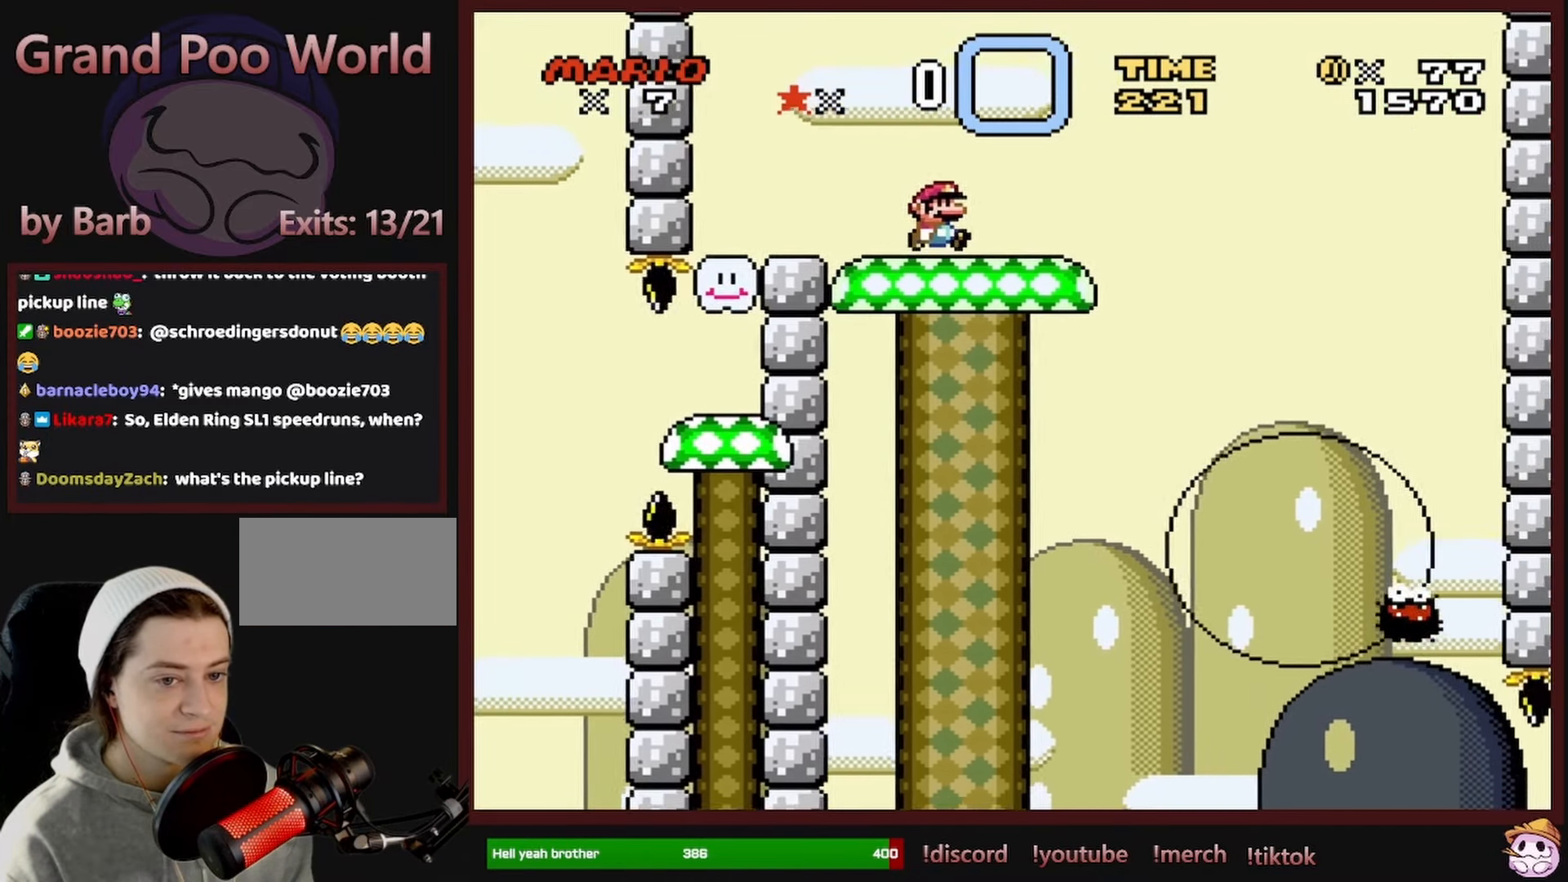
{"buttons": ["DPAD_RIGHT"], "events": [[17, "DPAD_RIGHT", "up"], [17, "DPAD_UP", "down"], [34, "DPAD_LEFT", "down"], [34, "DPAD_UP", "up"], [167, "DPAD_LEFT", "up"], [217, "DPAD_RIGHT", "down"], [334, "DPAD_RIGHT", "up"], [450, "Y", "up"], [500, "DPAD_RIGHT", "down"]]}
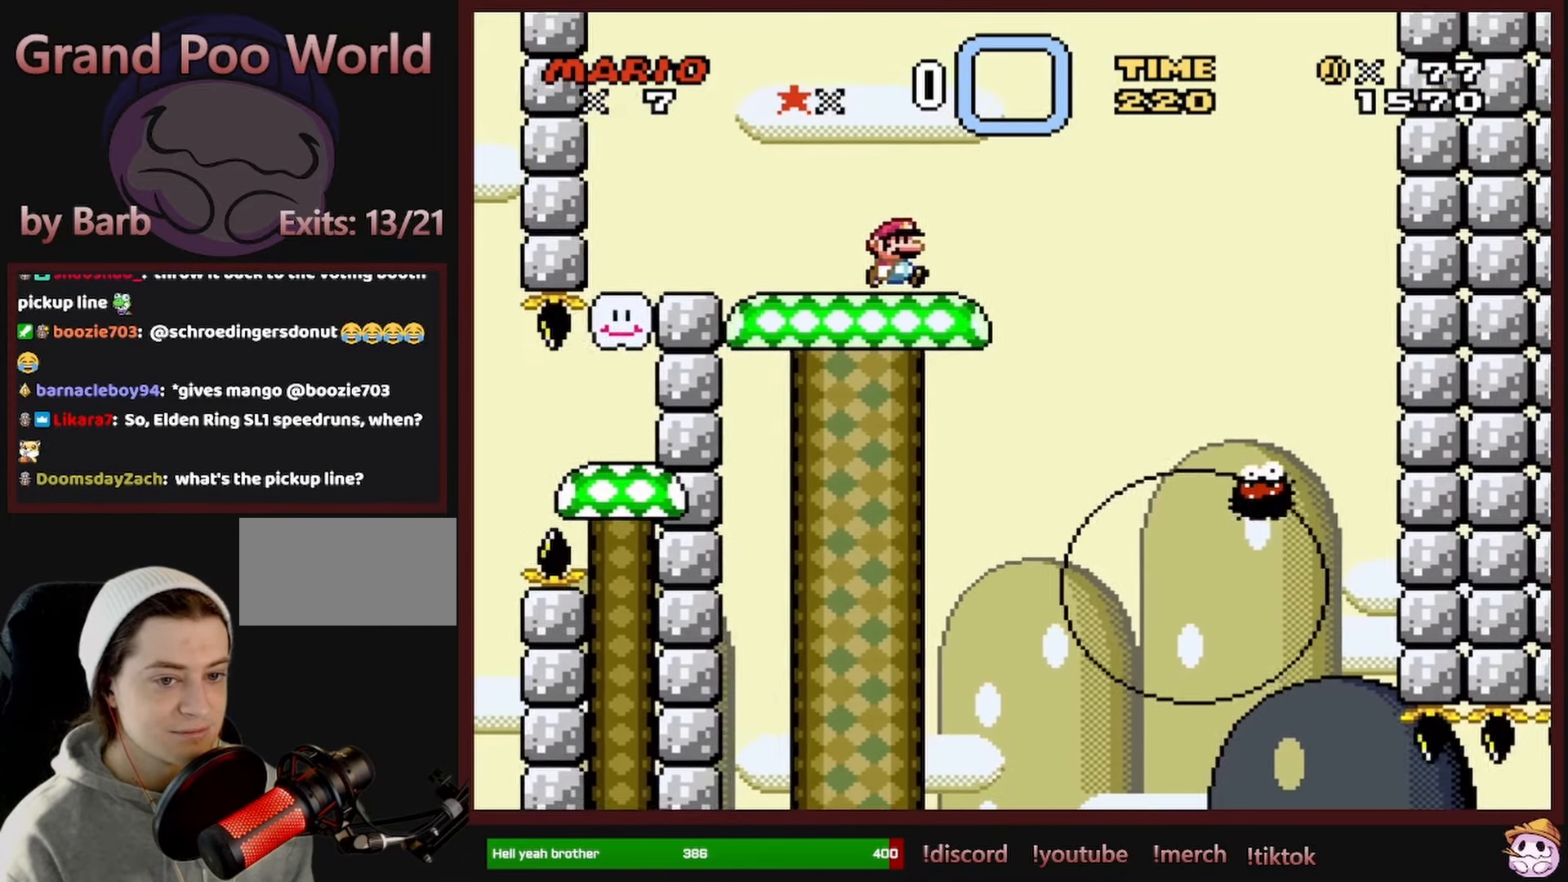
{"buttons": ["X", "DPAD_RIGHT"], "events": [[50, "X", "down"], [134, "DPAD_RIGHT", "up"], [483, "DPAD_RIGHT", "down"]]}
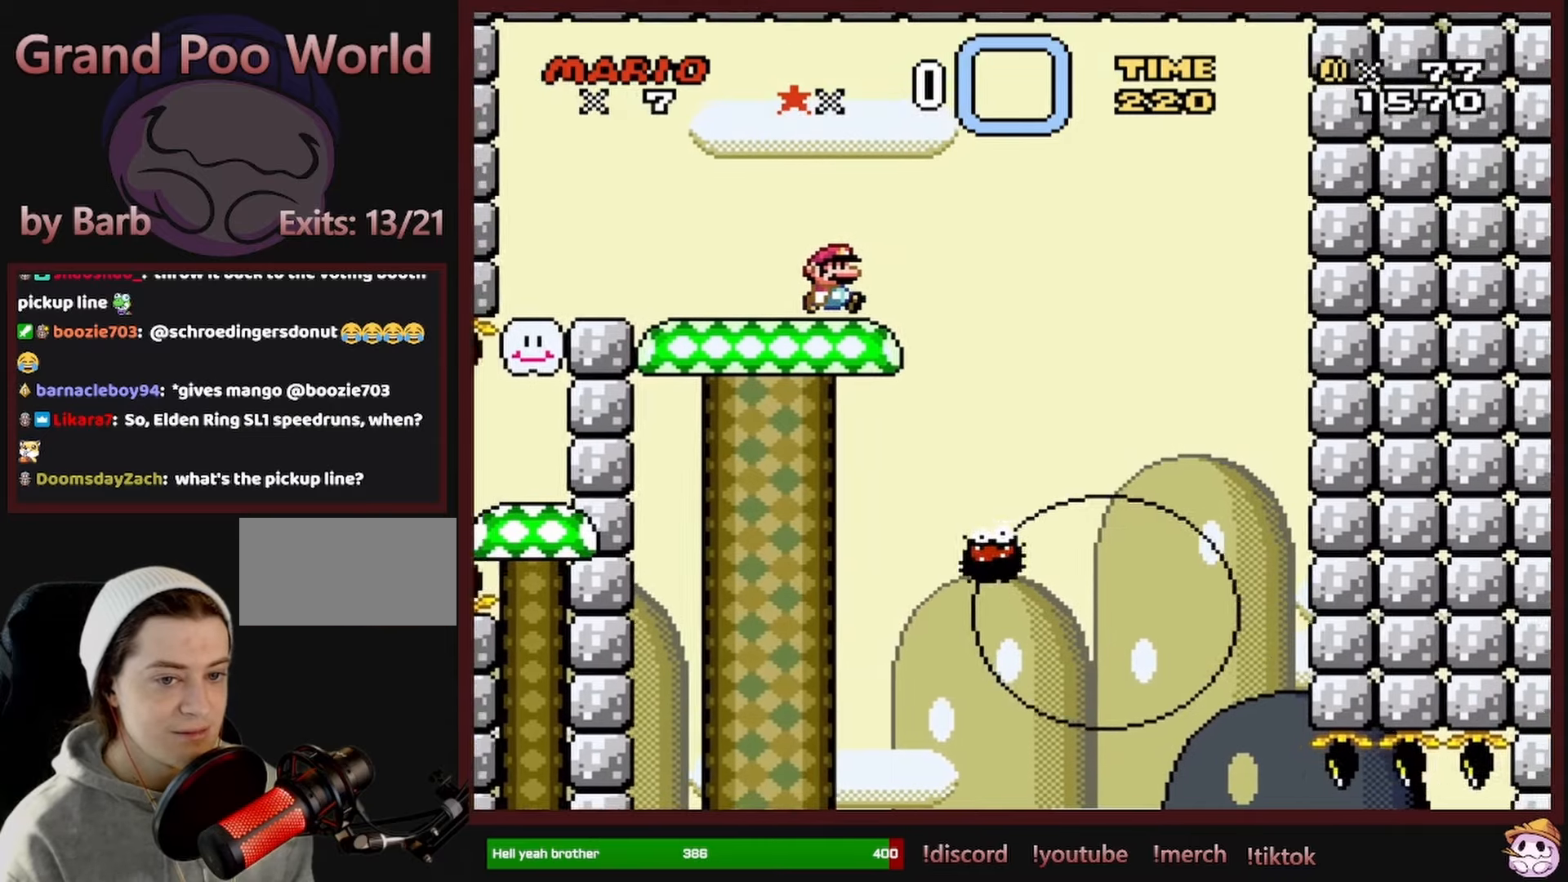
{"buttons": ["X"], "events": [[66, "DPAD_RIGHT", "up"]]}
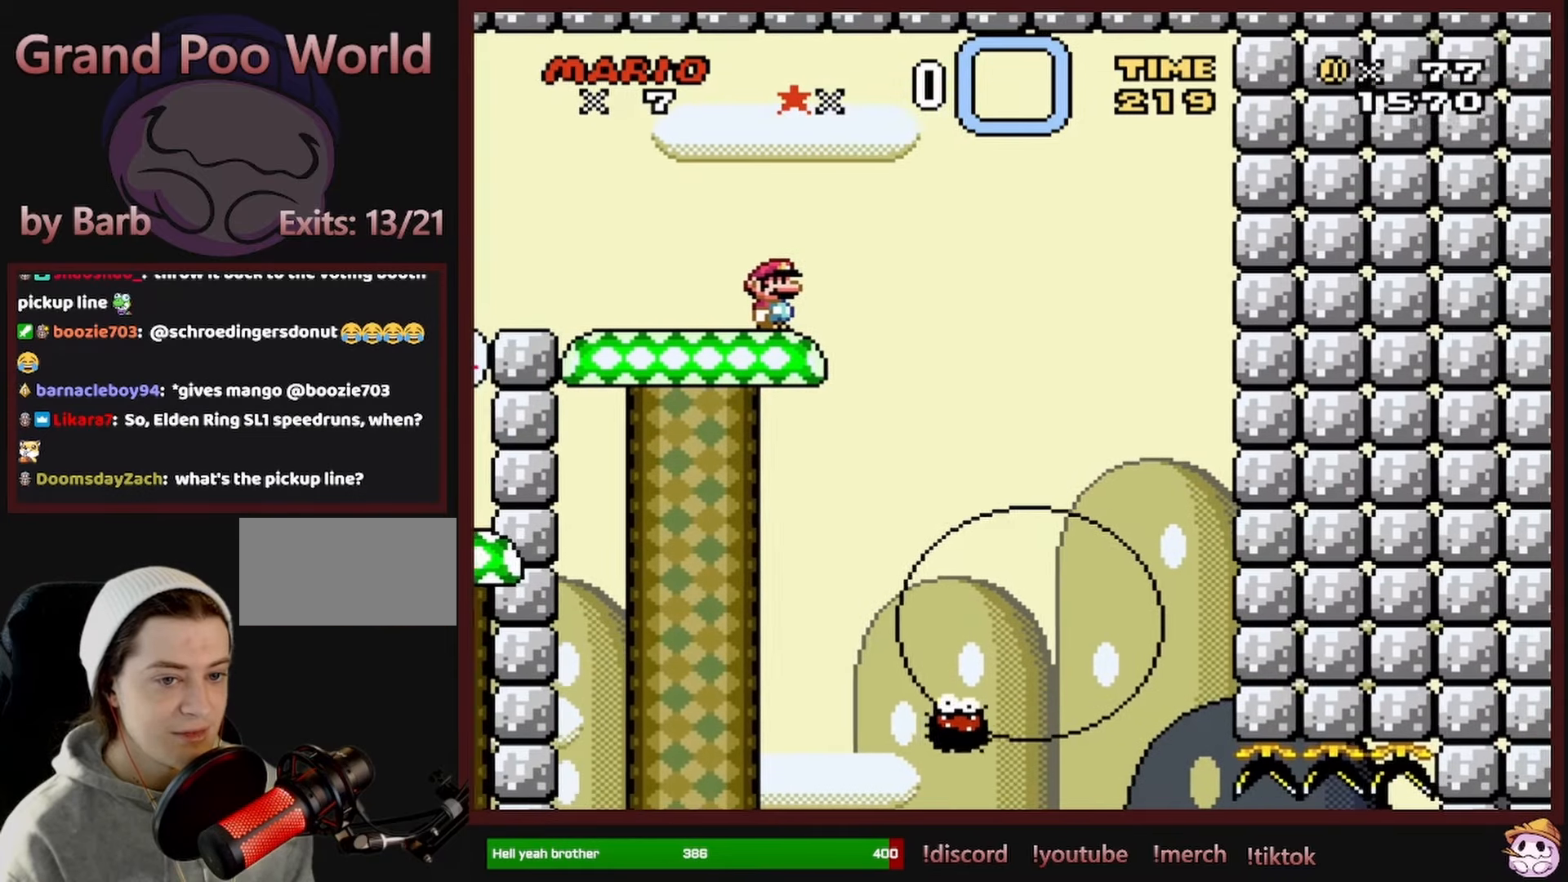
{"buttons": ["X"], "events": []}
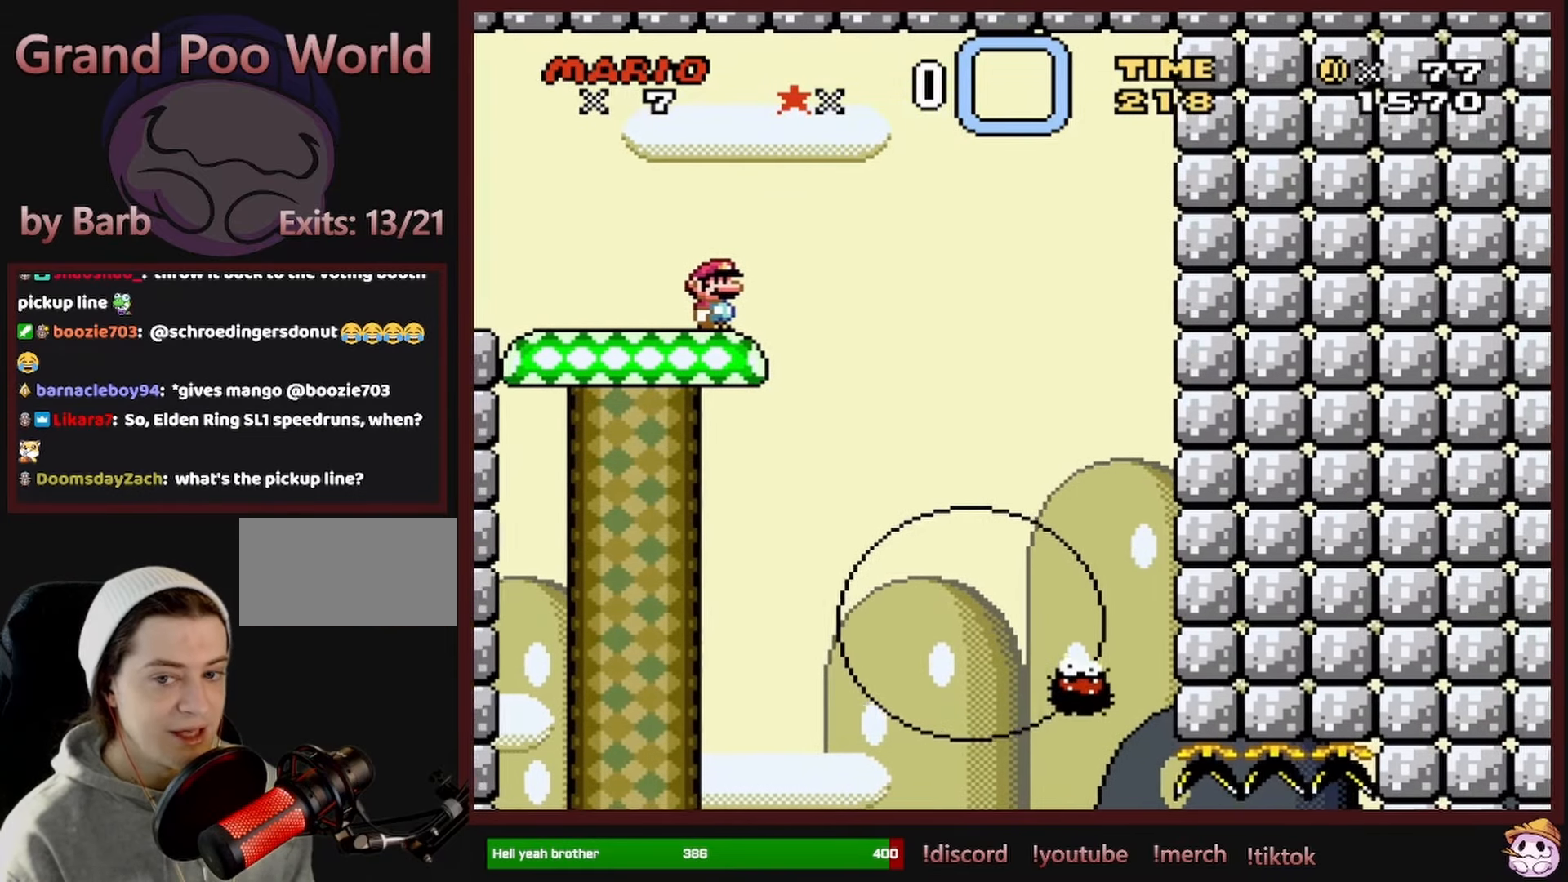
{"buttons": ["X"], "events": []}
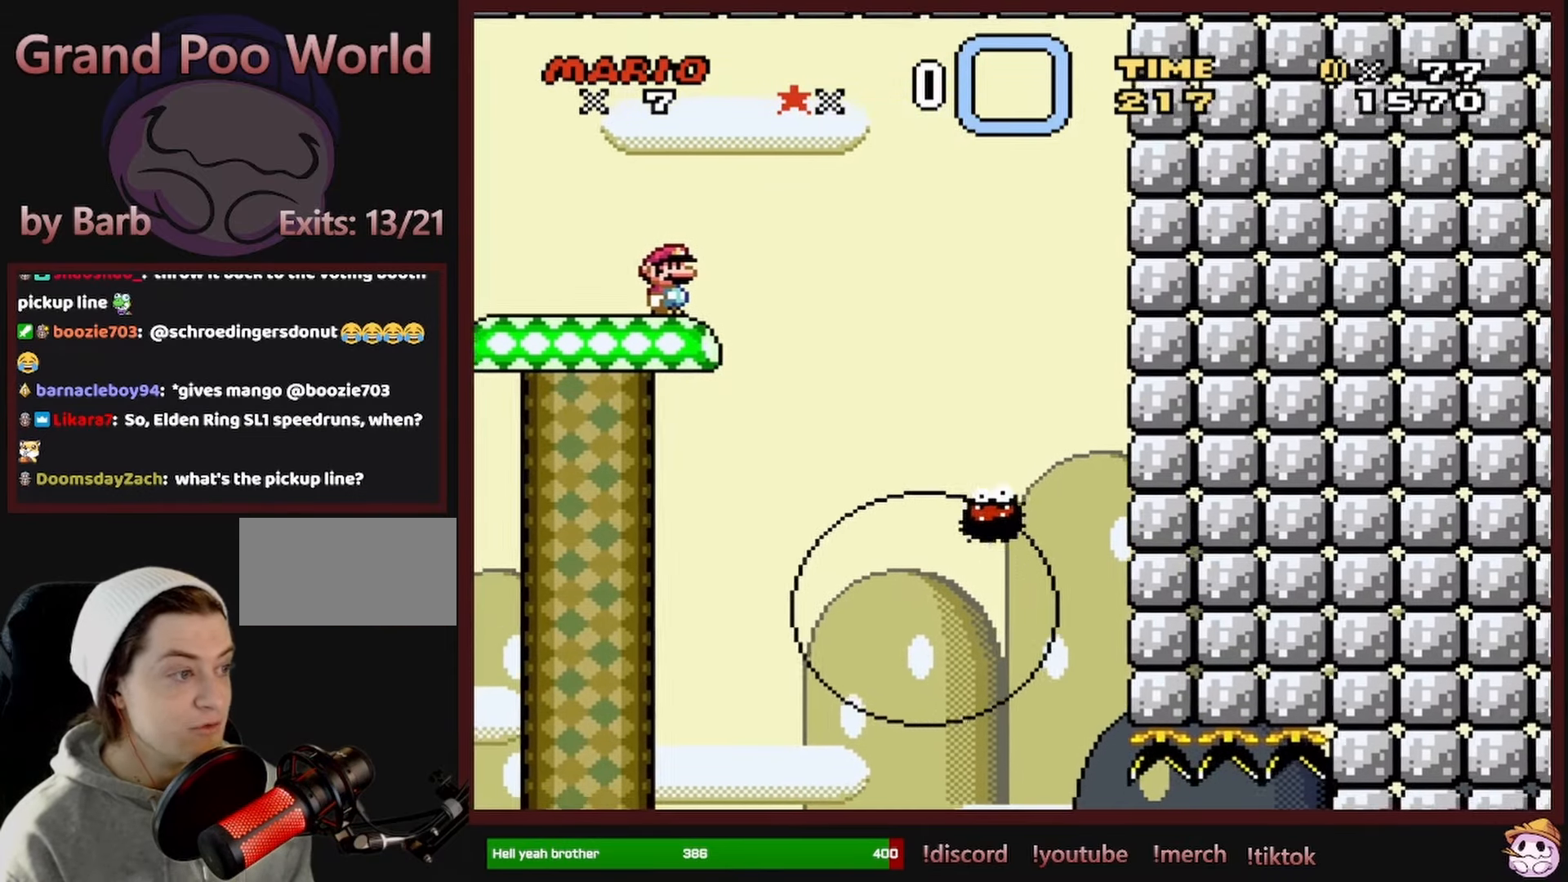
{"buttons": ["X"], "events": []}
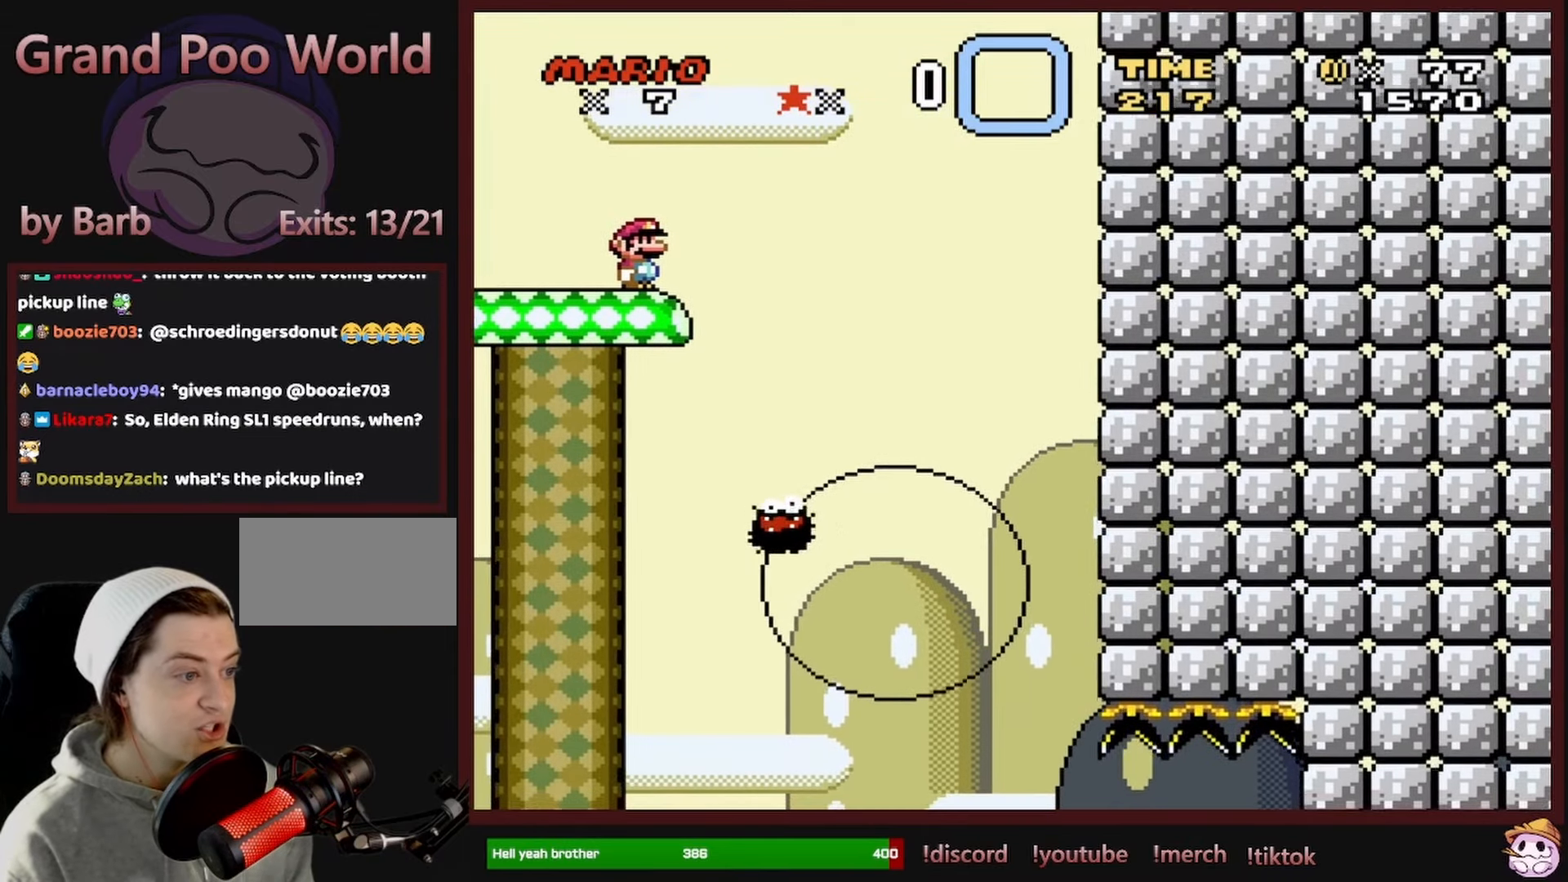
{"buttons": ["X"], "events": []}
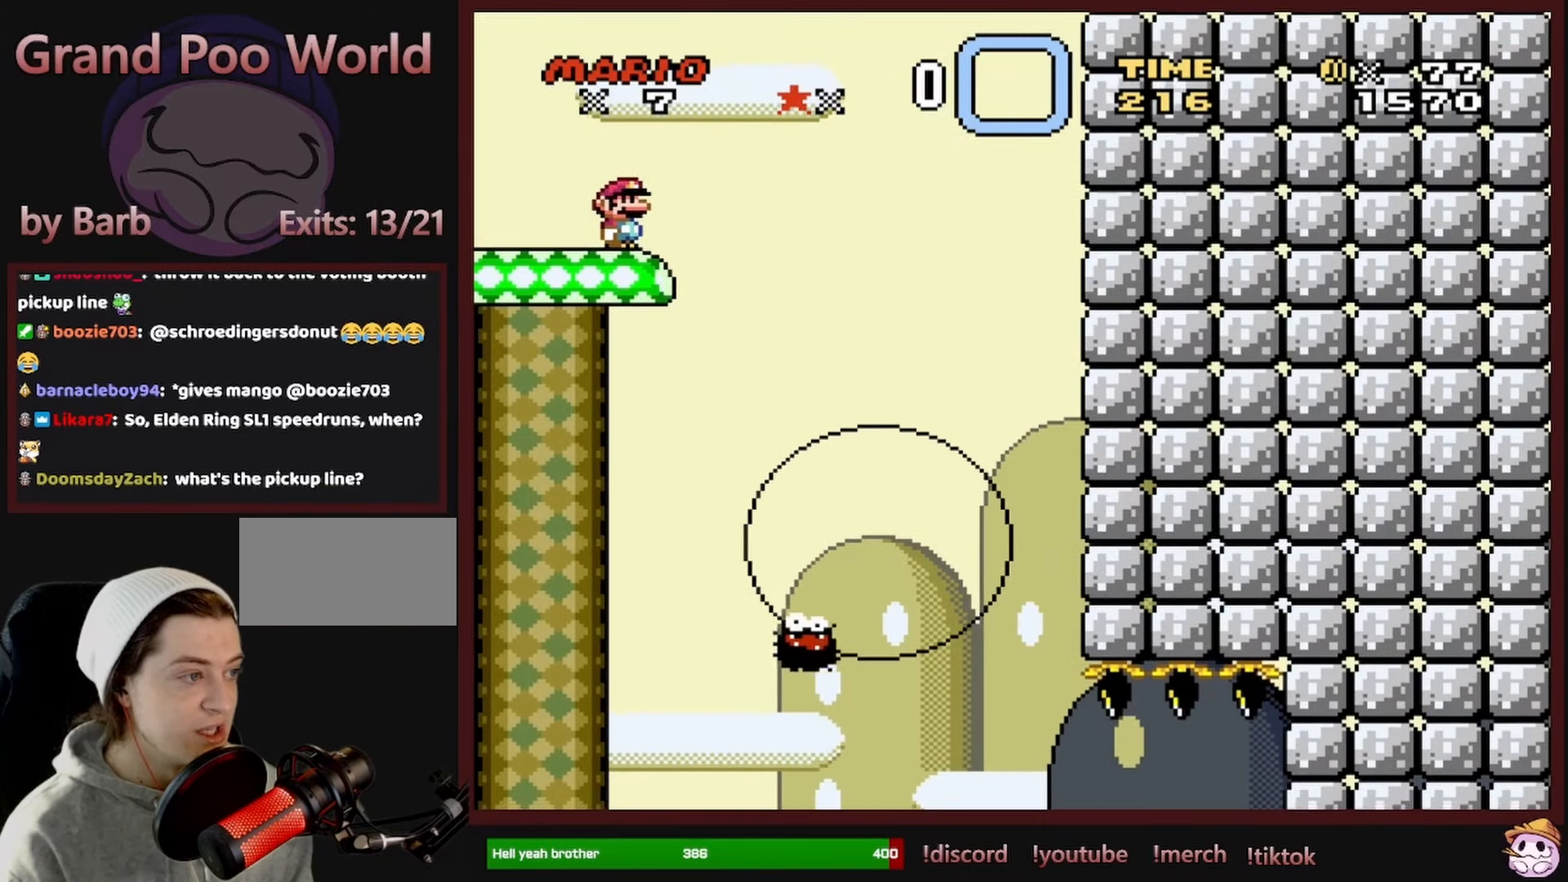
{"buttons": ["X"], "events": []}
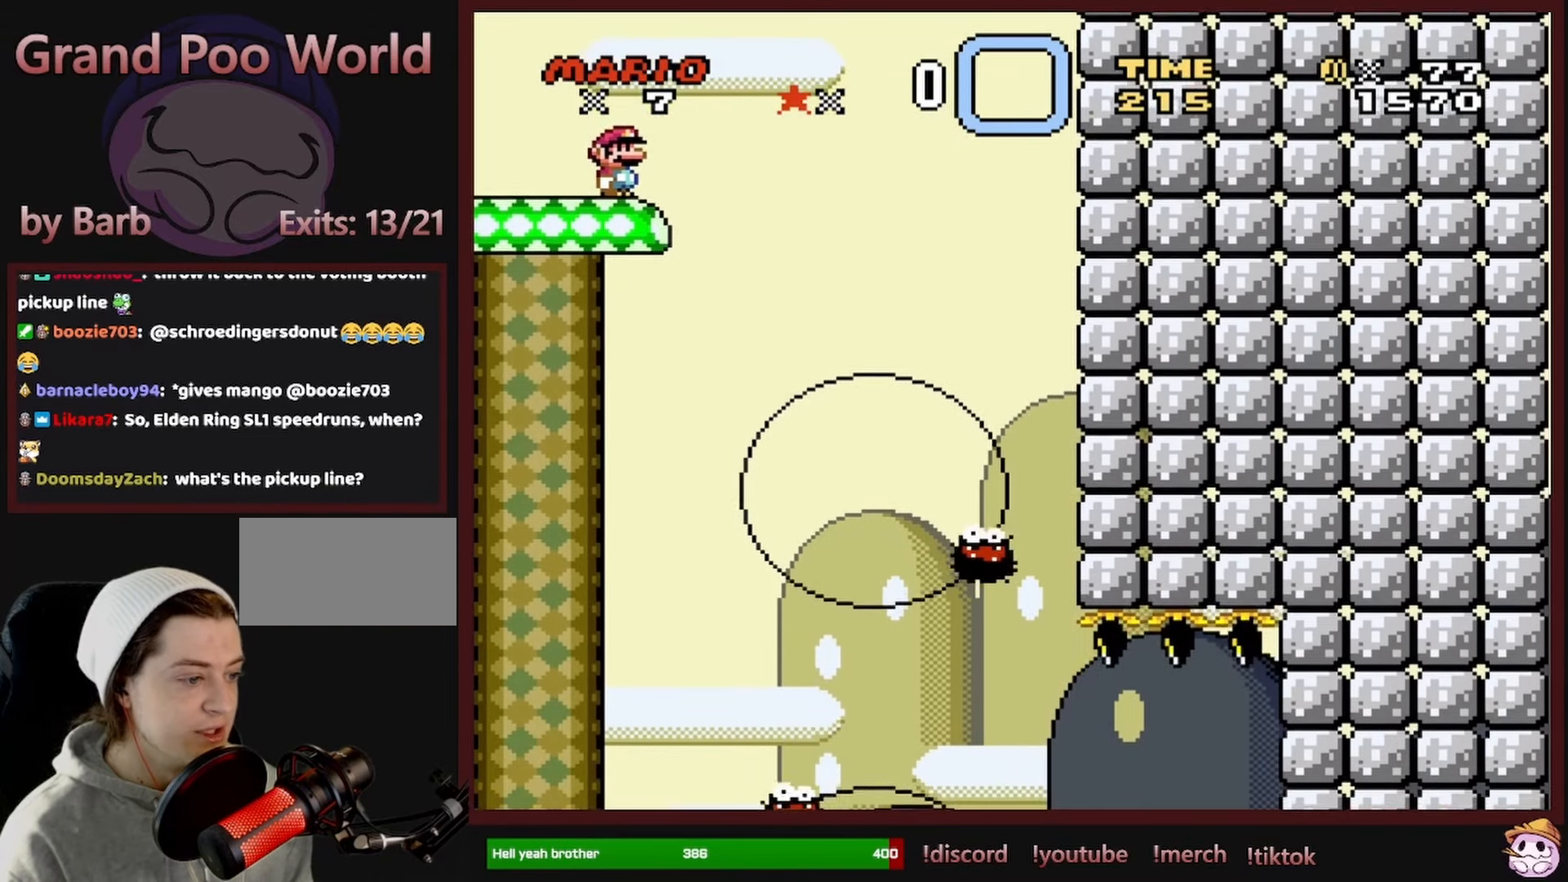
{"buttons": ["A", "X", "DPAD_RIGHT"], "events": [[333, "DPAD_RIGHT", "down"], [450, "A", "down"]]}
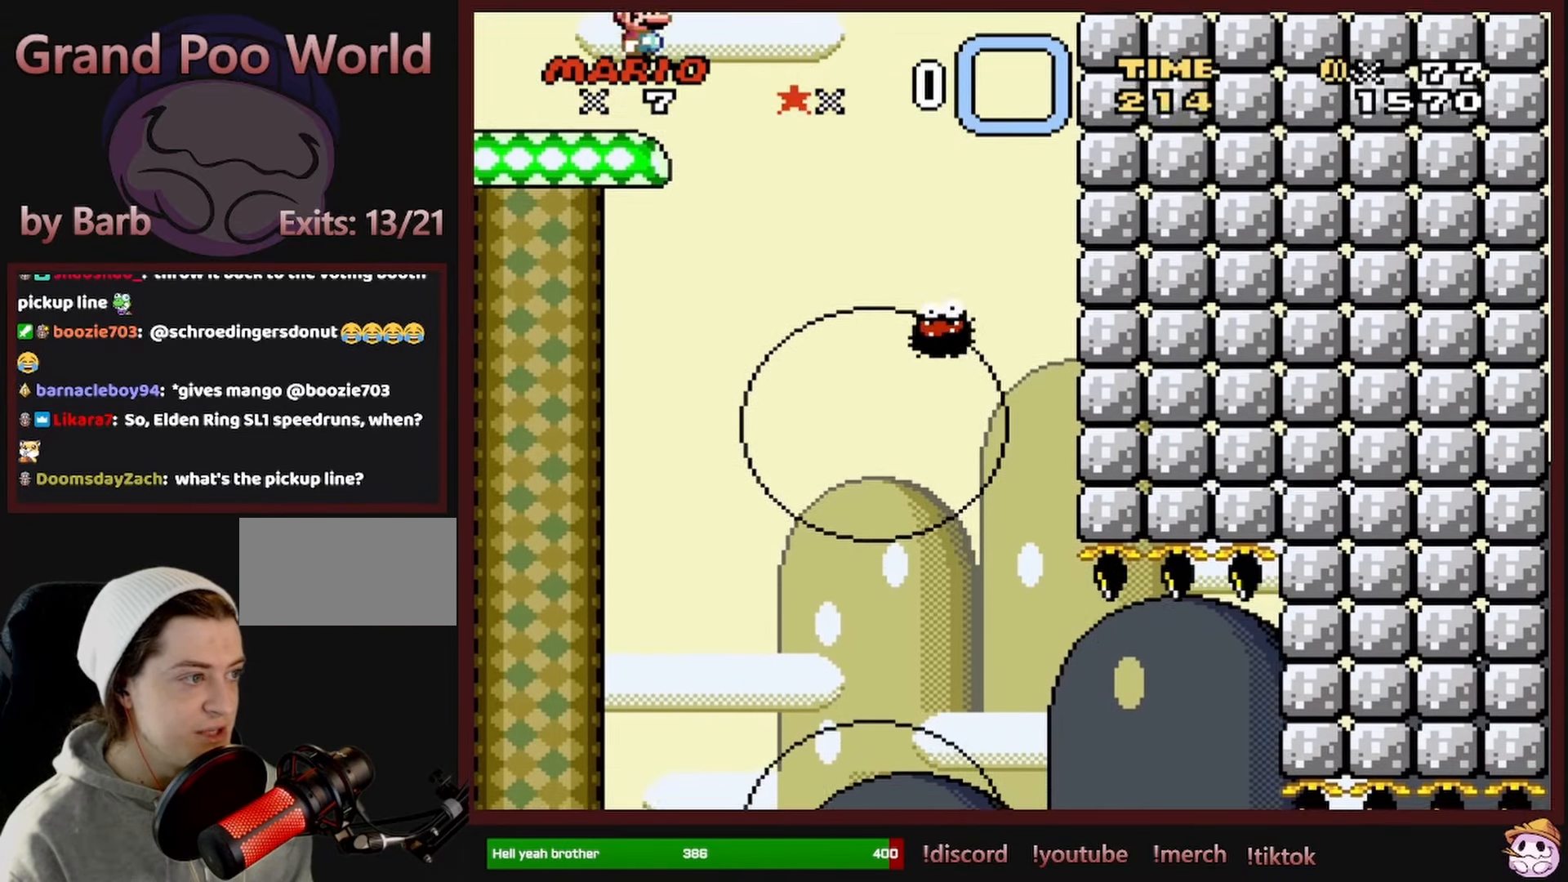
{"buttons": ["X", "DPAD_RIGHT"], "events": [[33, "A", "up"]]}
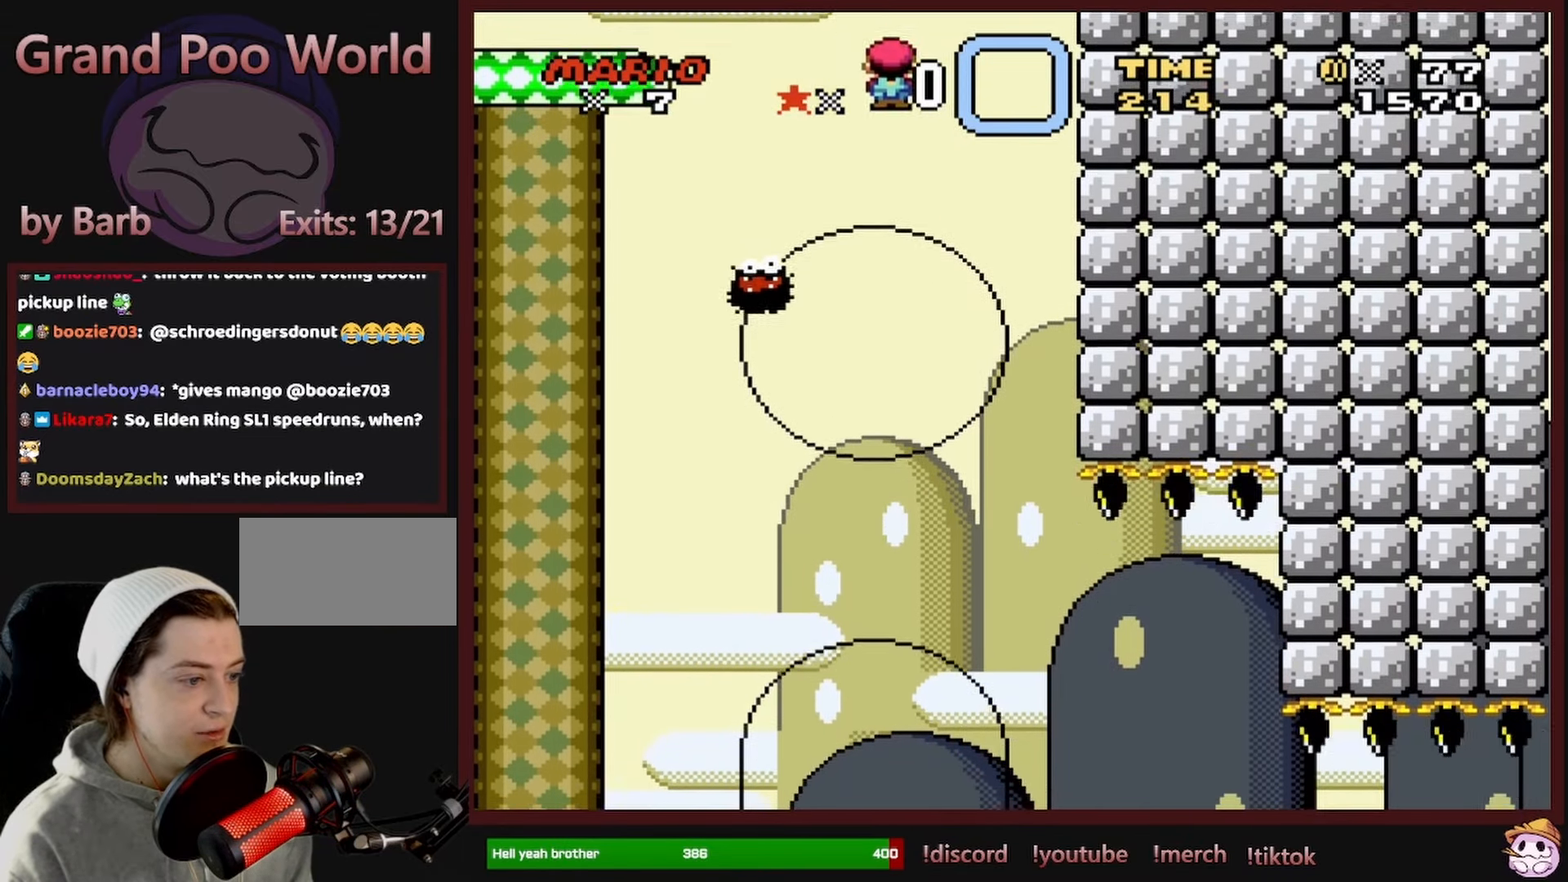
{"buttons": ["A", "X", "DPAD_RIGHT"], "events": [[116, "DPAD_RIGHT", "up"], [133, "DPAD_LEFT", "down"], [200, "A", "down"], [300, "DPAD_LEFT", "up"], [416, "DPAD_RIGHT", "down"]]}
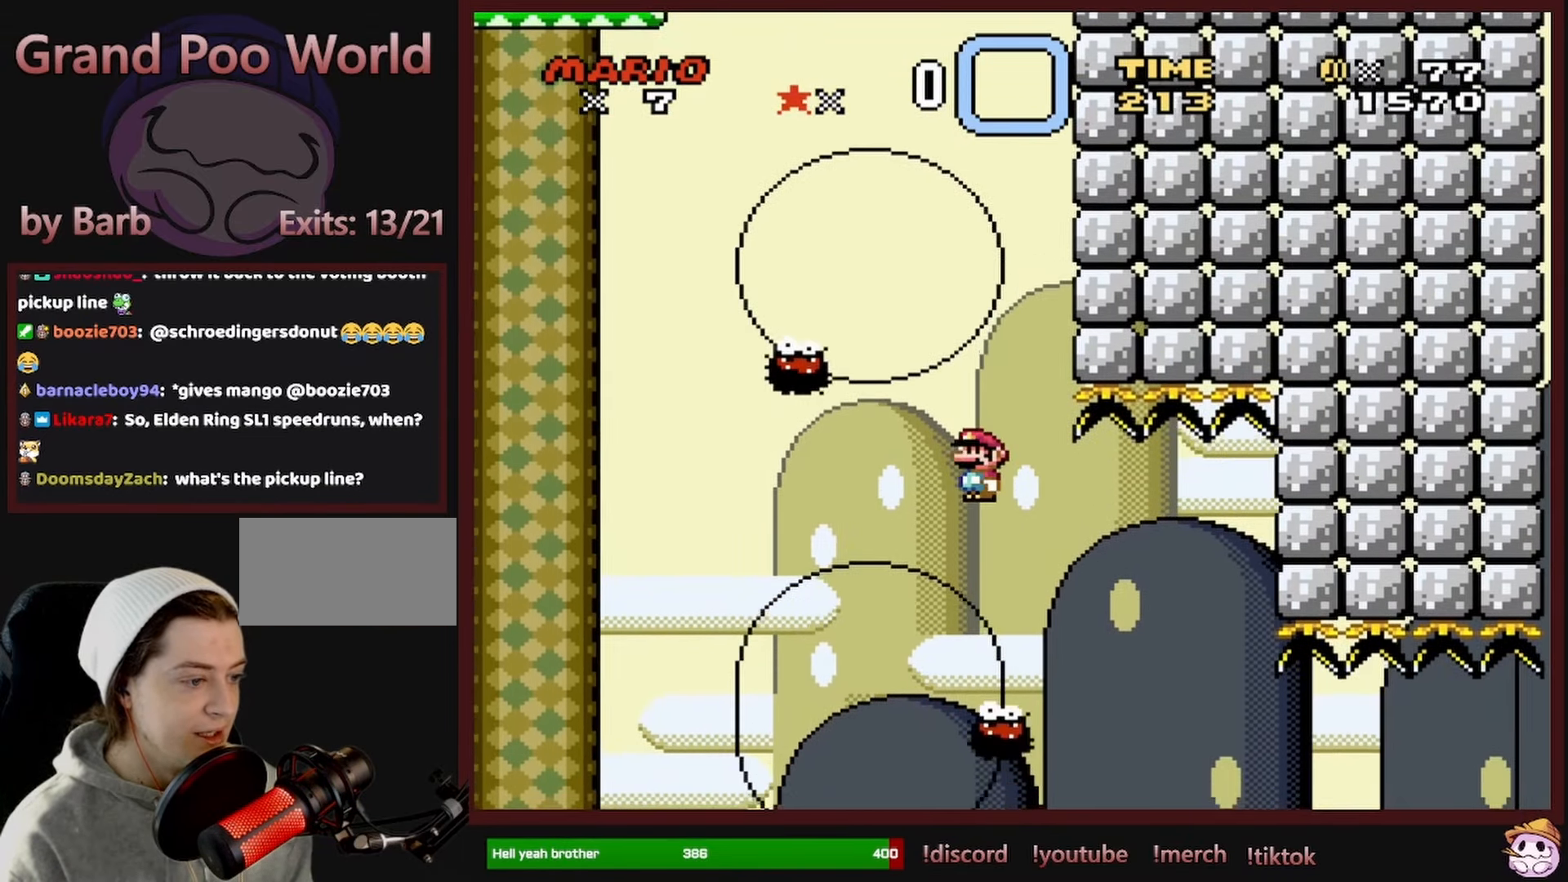
{"buttons": ["A", "X"], "events": [[50, "DPAD_RIGHT", "up"], [166, "DPAD_LEFT", "down"], [233, "A", "up"], [350, "A", "down"], [383, "DPAD_LEFT", "up"]]}
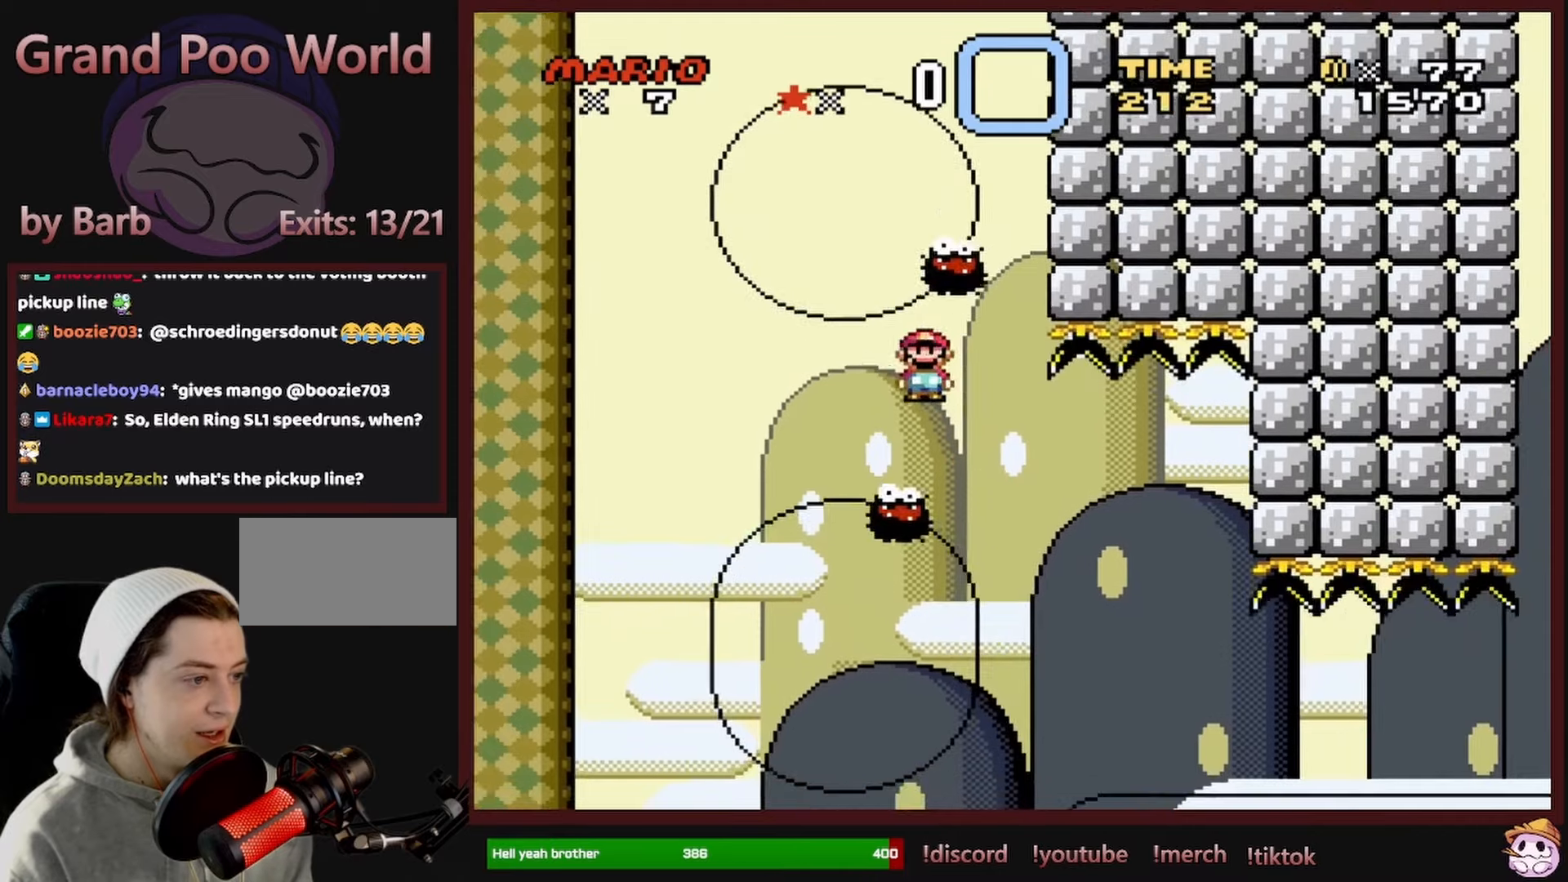
{"buttons": ["A", "X", "DPAD_RIGHT"], "events": [[217, "DPAD_LEFT", "down"], [400, "DPAD_LEFT", "up"], [500, "DPAD_RIGHT", "down"]]}